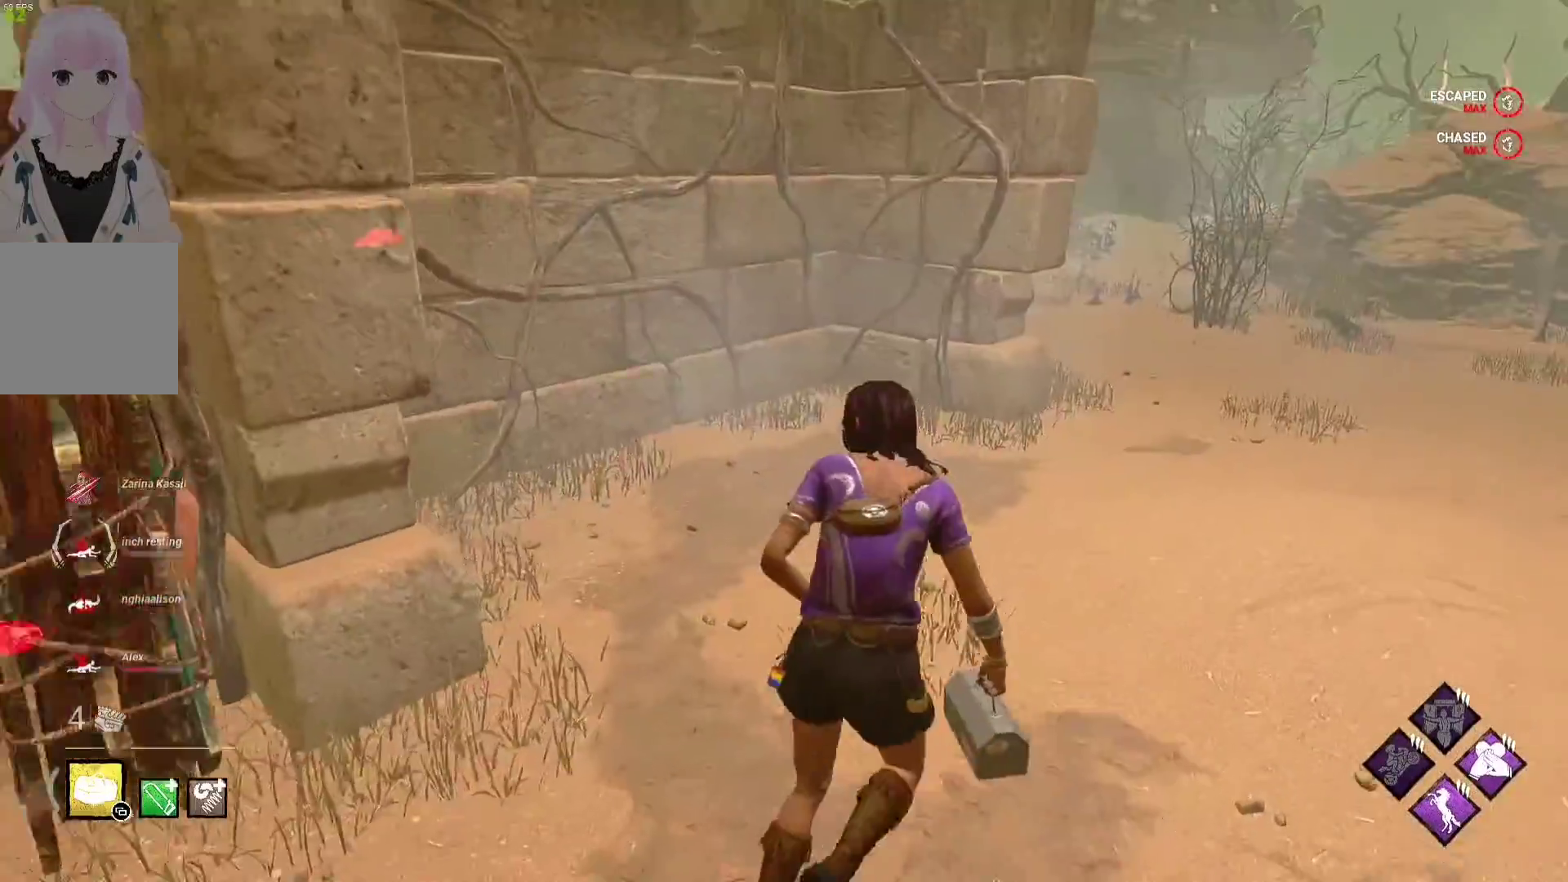
Gameplay with a controller (Xbox layout); each line is a JSON object with the inputs held at the frame after it. "events" lists button and stick changes between this image and that frame as [ms after this image, input, new state], when the widget could be followed in between.
{"buttons": ["L1"], "left_stick": "down-right", "right_stick": "center", "events": [[183, "right_stick", "left"], [250, "left_stick", "right"], [367, "right_stick", "center"], [433, "left_stick", "down-right"]]}
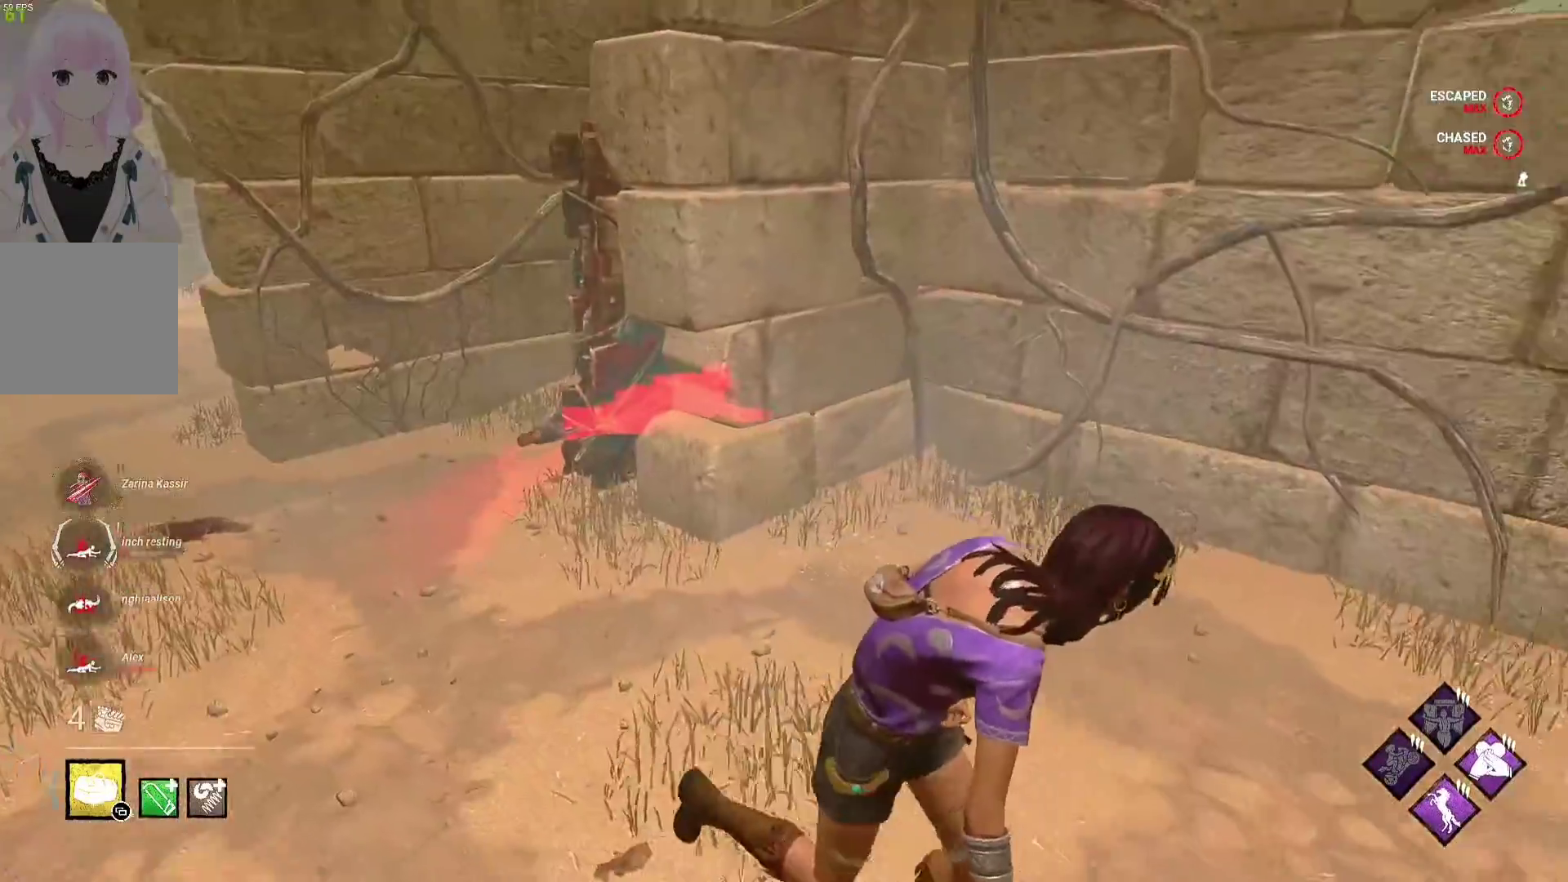
{"buttons": ["L1"], "left_stick": "down-right", "right_stick": "center", "events": []}
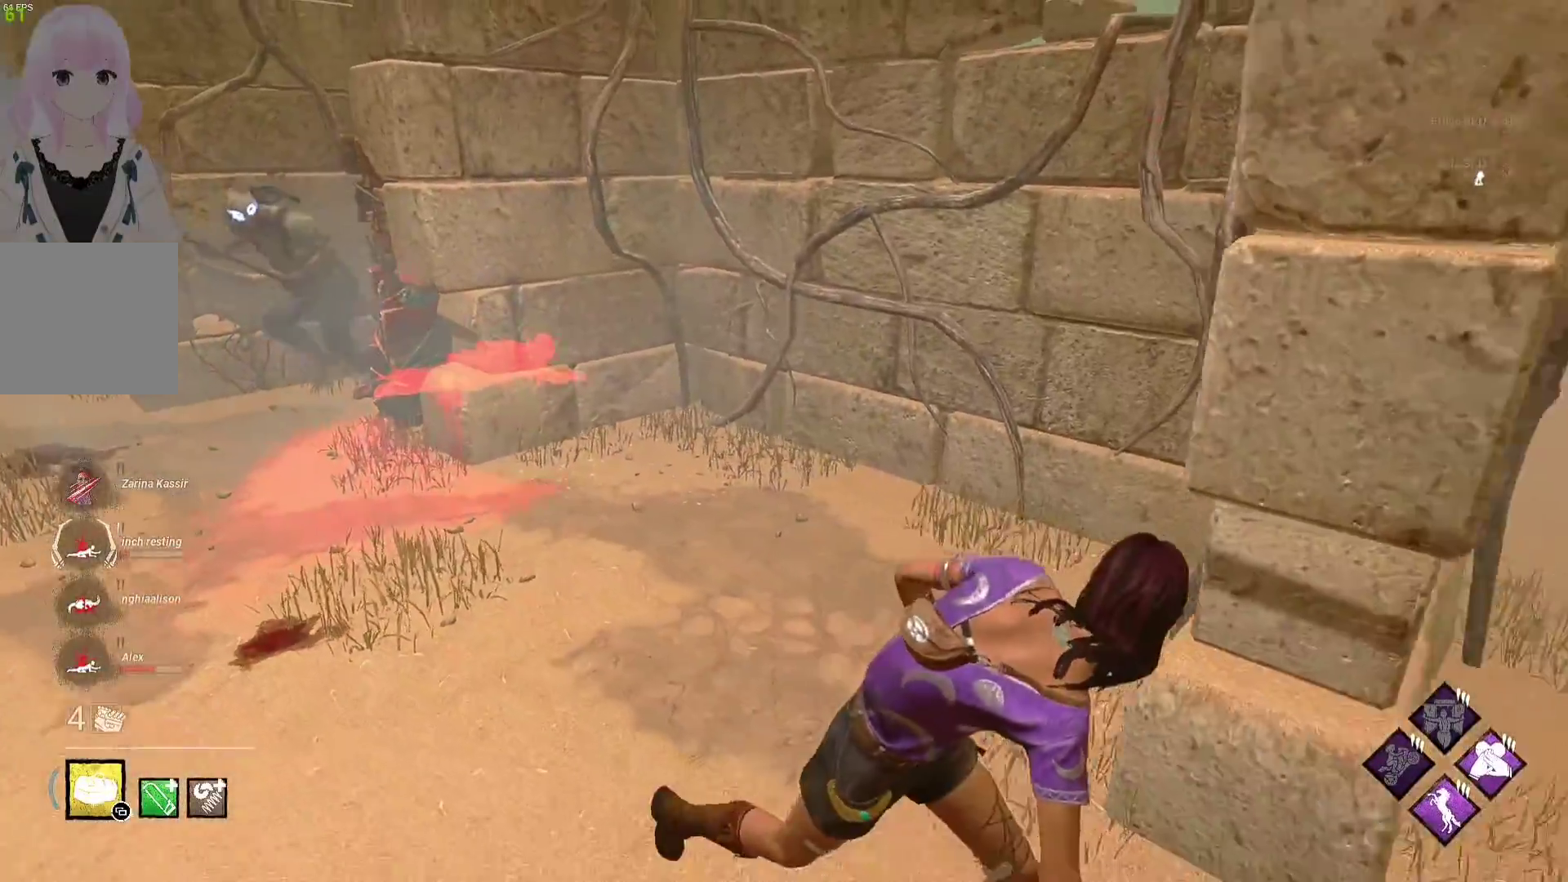
{"buttons": ["L1"], "left_stick": "up-right", "right_stick": "left", "events": [[167, "left_stick", "right"], [283, "left_stick", "up-right"], [417, "right_stick", "left"]]}
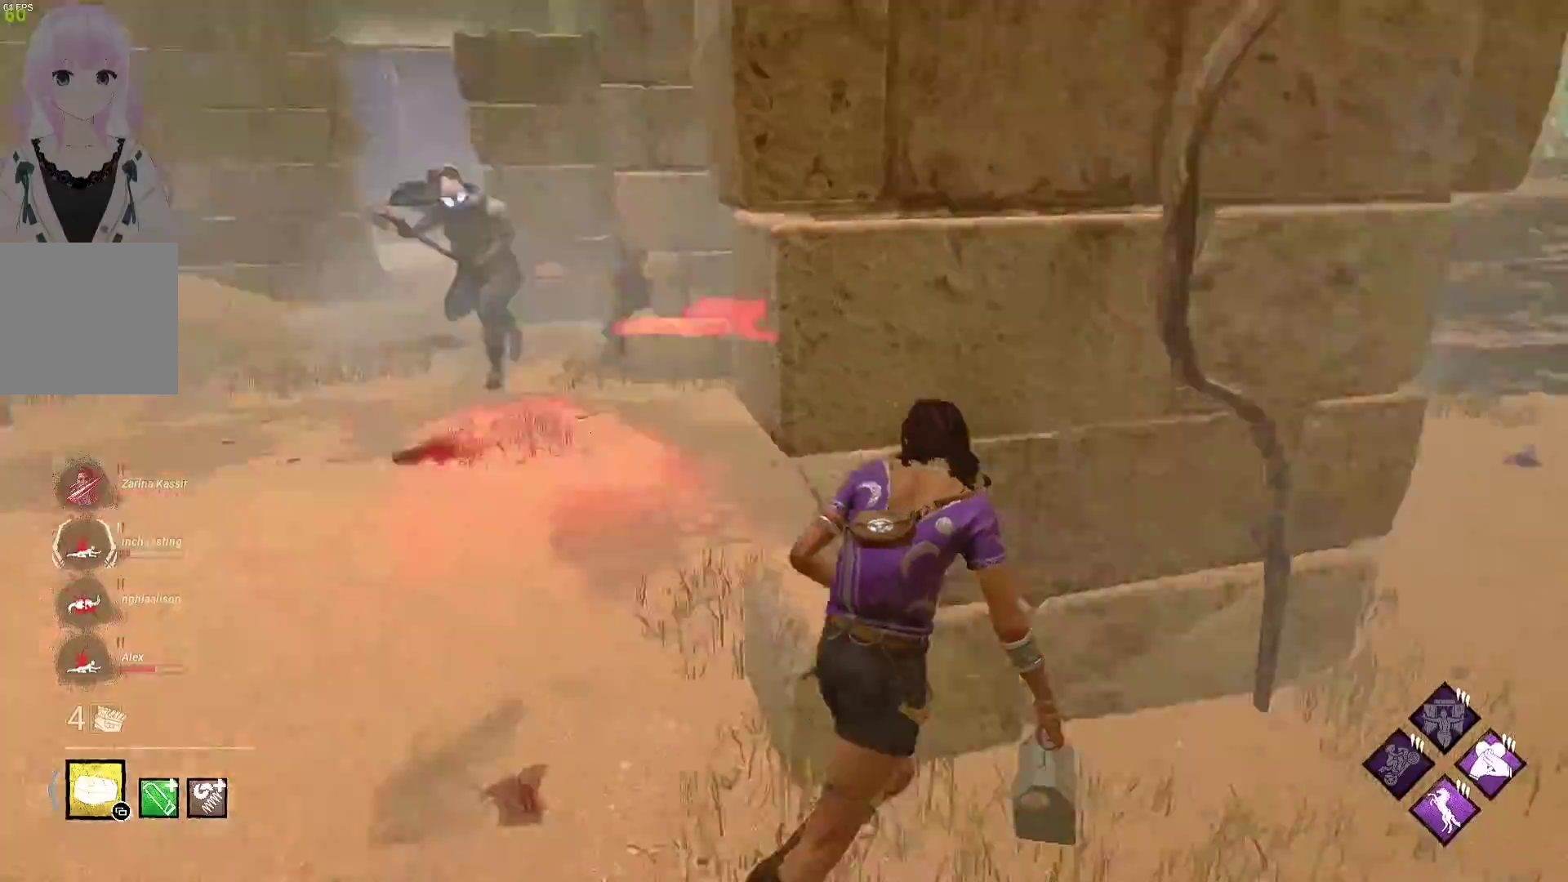
{"buttons": ["L1"], "left_stick": "right", "right_stick": "center", "events": [[17, "left_stick", "right"], [50, "right_stick", "center"]]}
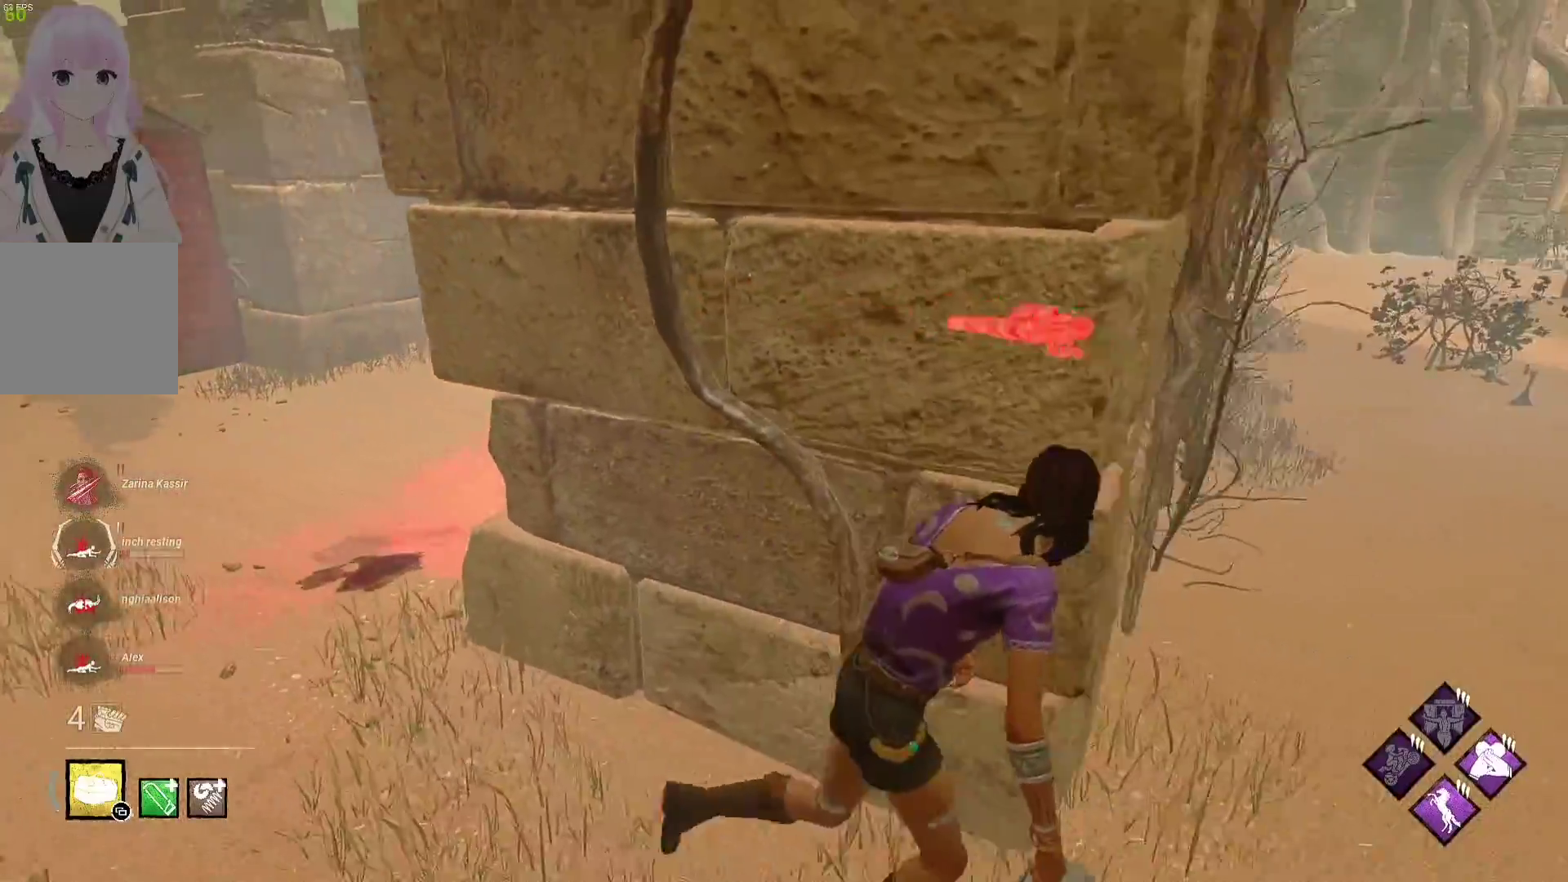
{"buttons": ["L1"], "left_stick": "right", "right_stick": "center", "events": [[167, "left_stick", "up-right"], [233, "right_stick", "left"], [383, "left_stick", "right"], [383, "right_stick", "center"]]}
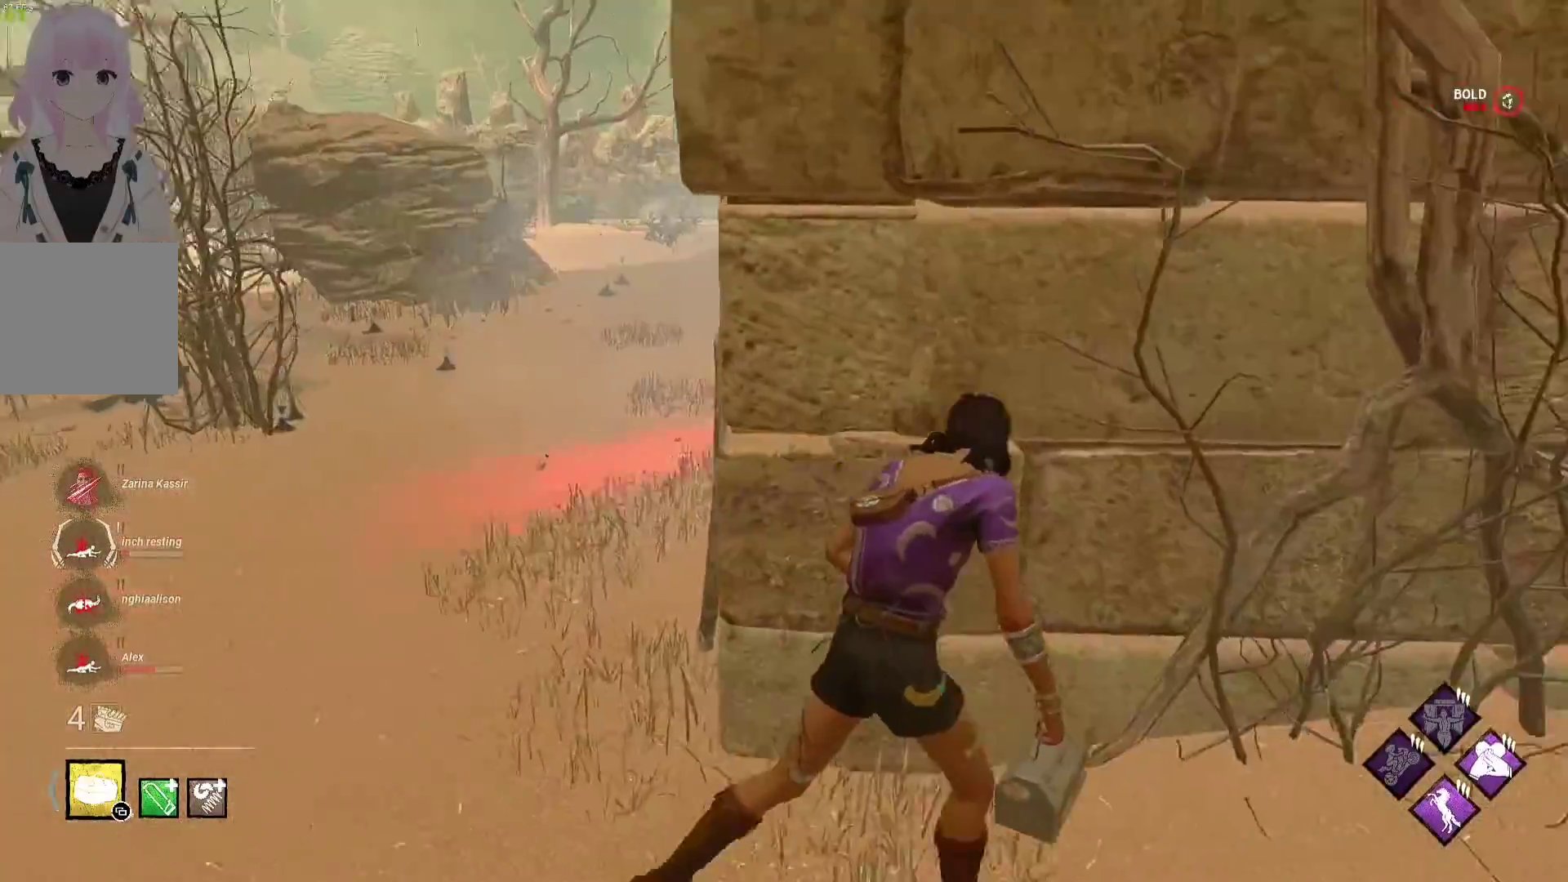
{"buttons": ["L1"], "left_stick": "right", "right_stick": "left", "events": [[467, "right_stick", "left"]]}
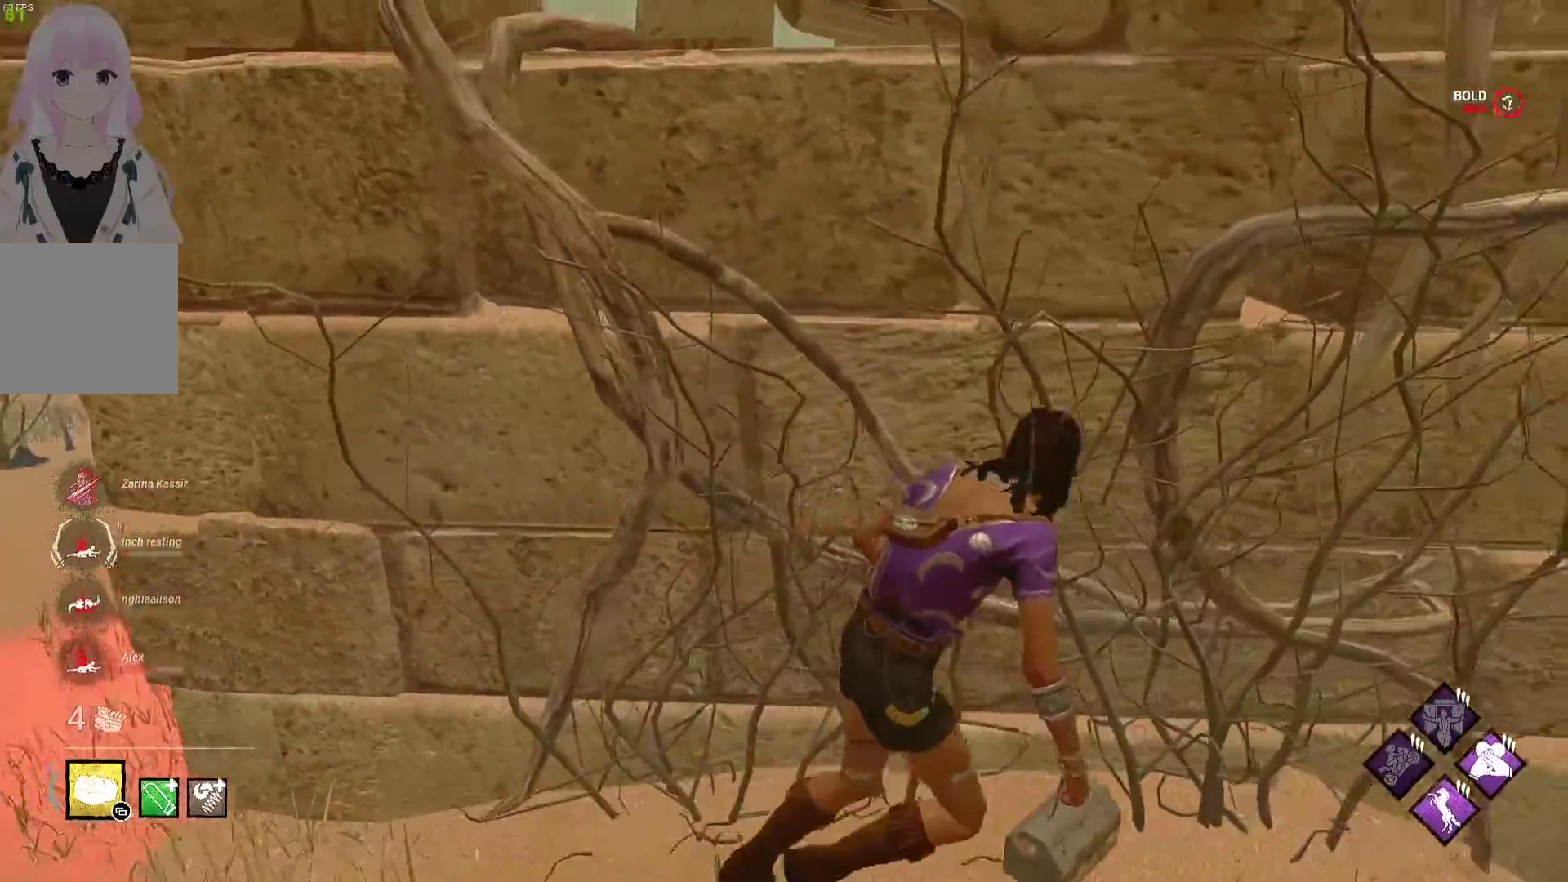
{"buttons": ["L1"], "left_stick": "down-right", "right_stick": "center", "events": [[100, "right_stick", "center"], [217, "left_stick", "down-right"]]}
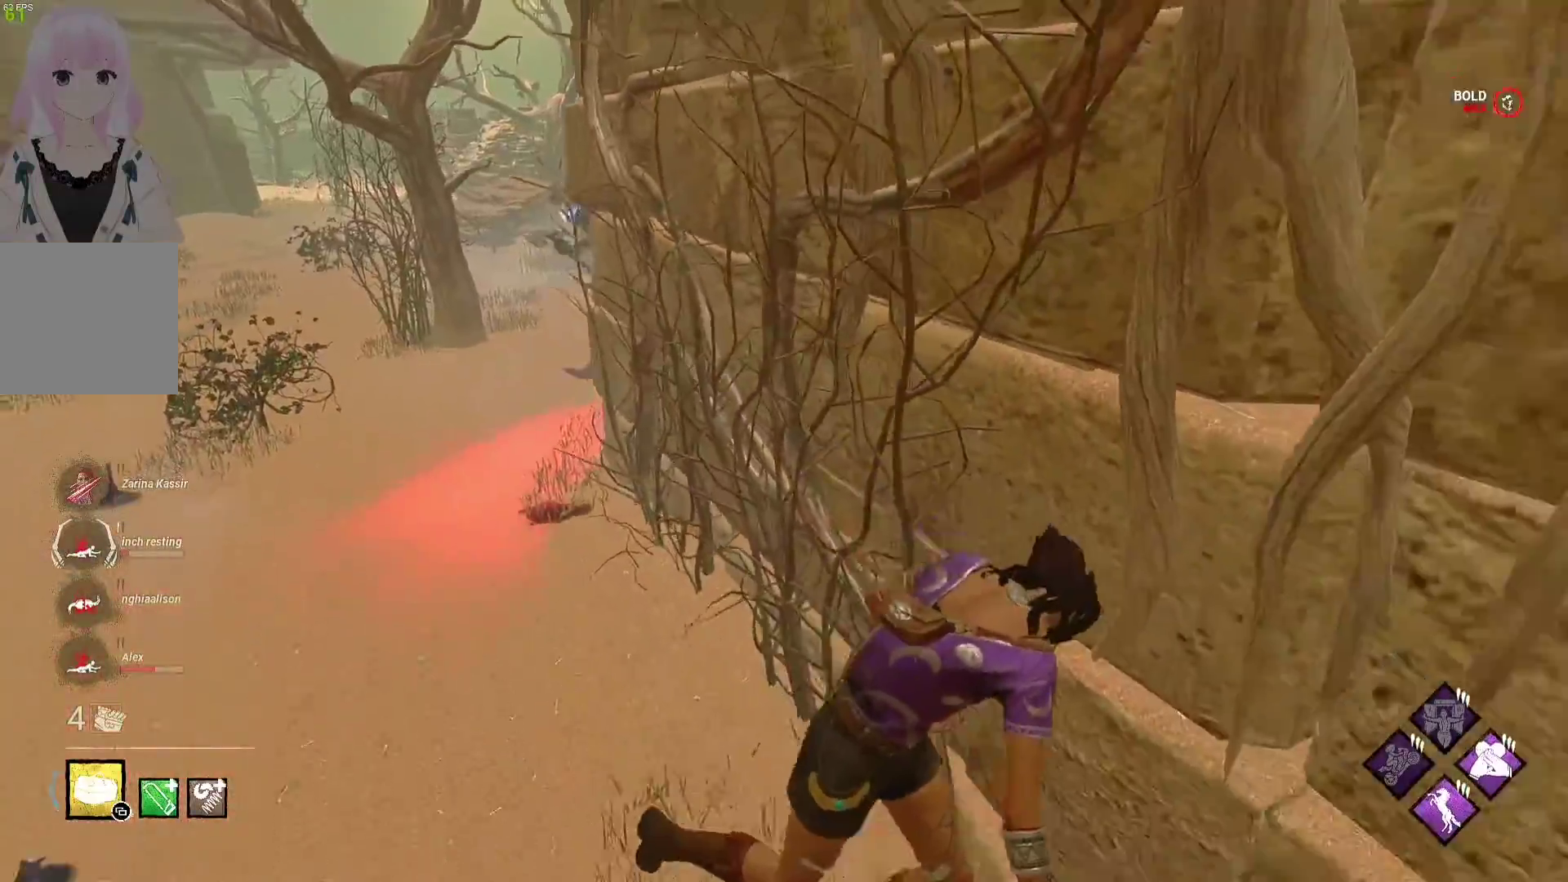
{"buttons": ["L1"], "left_stick": "down-right", "right_stick": "center", "events": []}
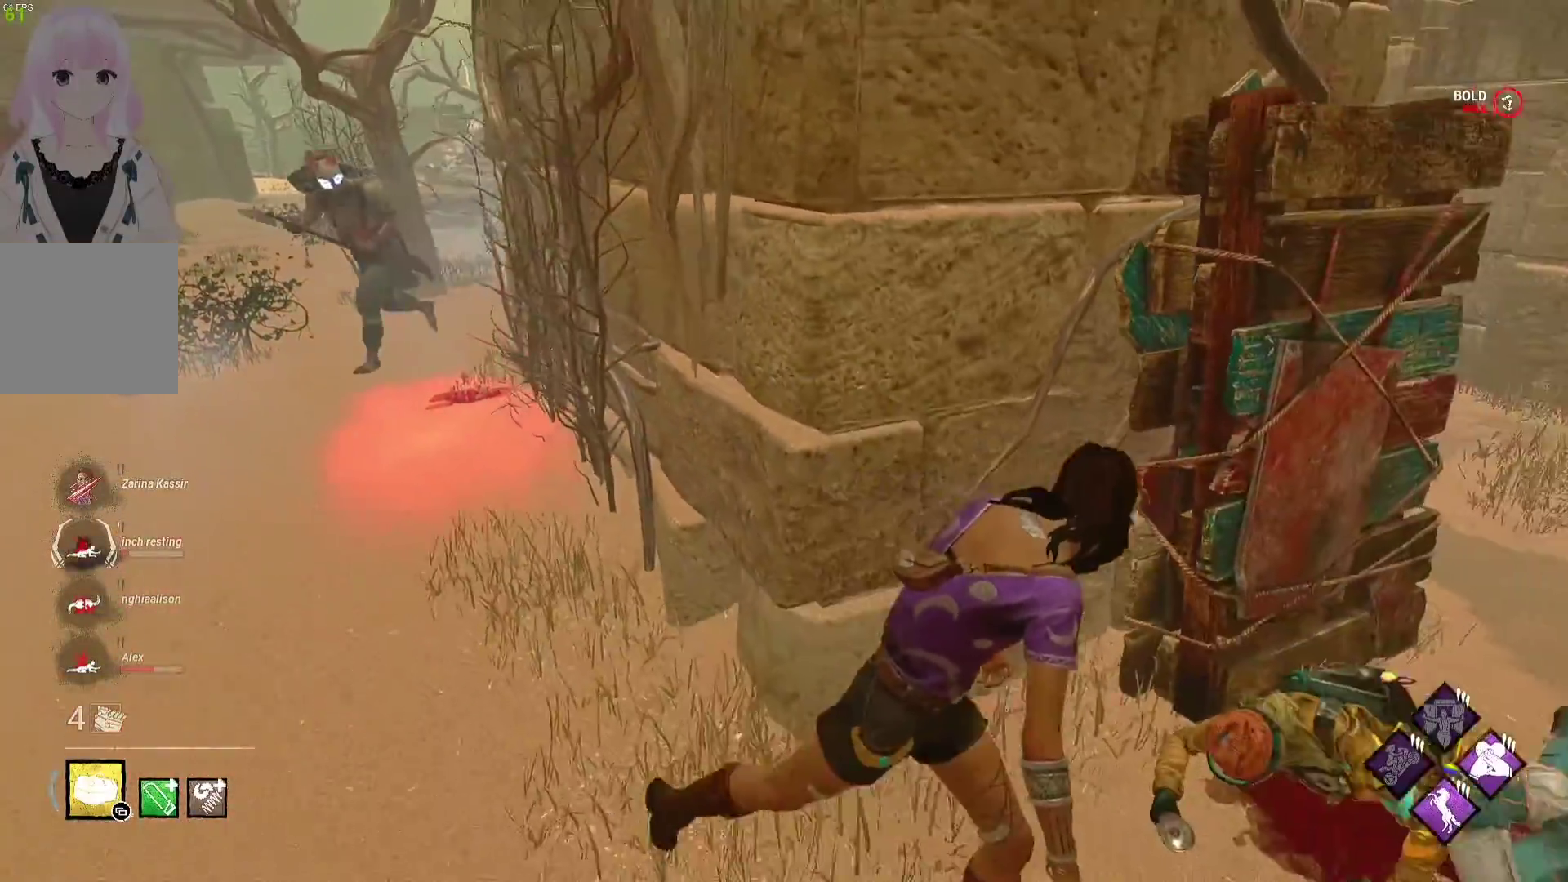
{"buttons": ["L1"], "left_stick": "right", "right_stick": "center", "events": [[83, "left_stick", "right"], [350, "right_stick", "left"], [483, "right_stick", "center"]]}
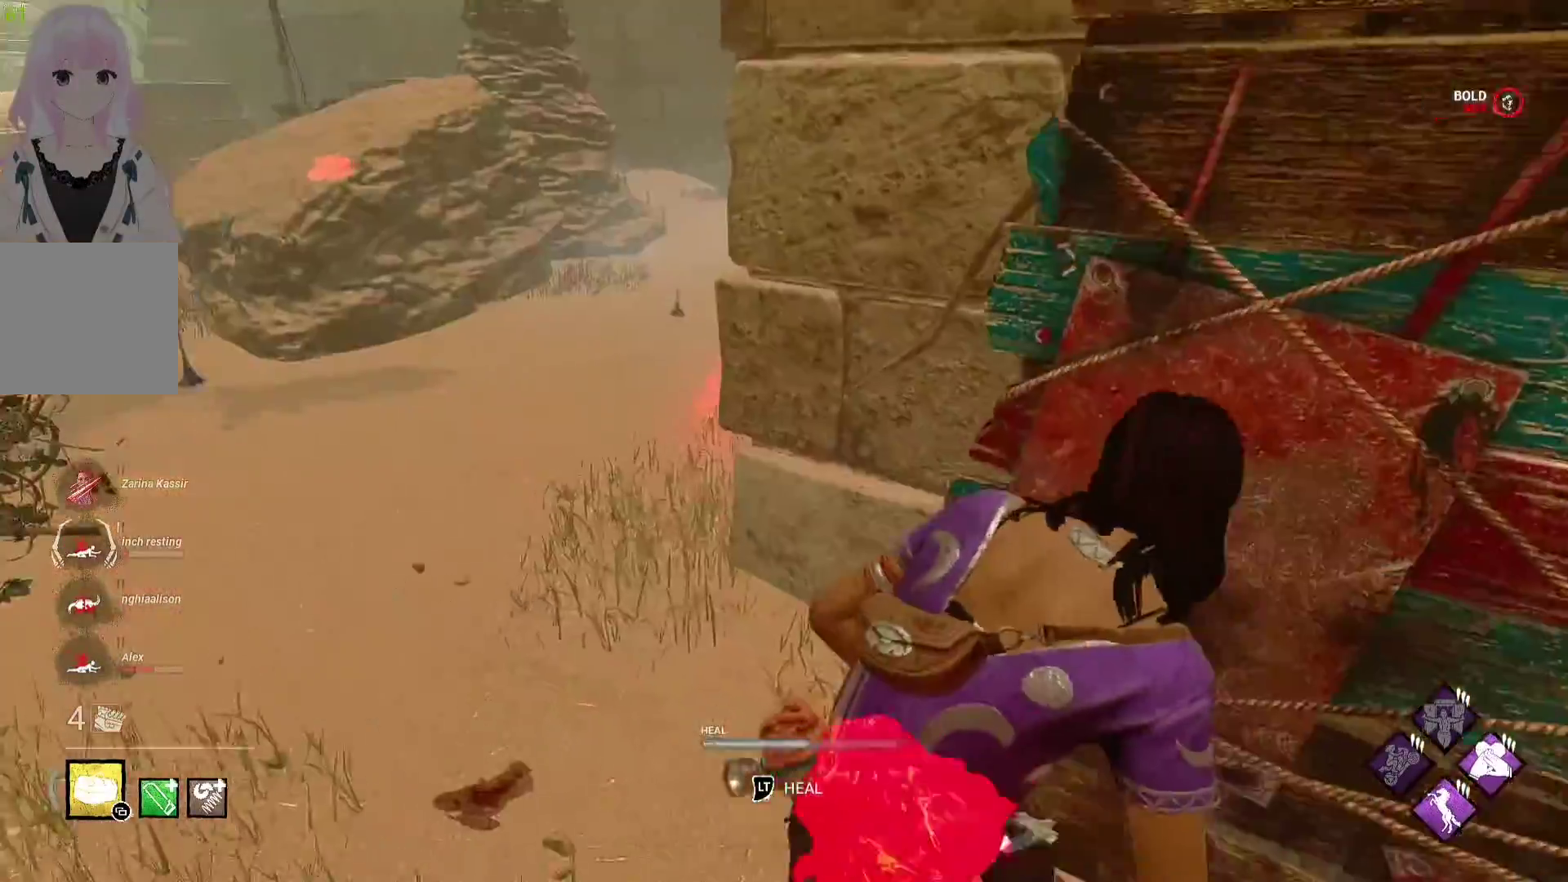
{"buttons": ["L1"], "left_stick": "right", "right_stick": "center", "events": []}
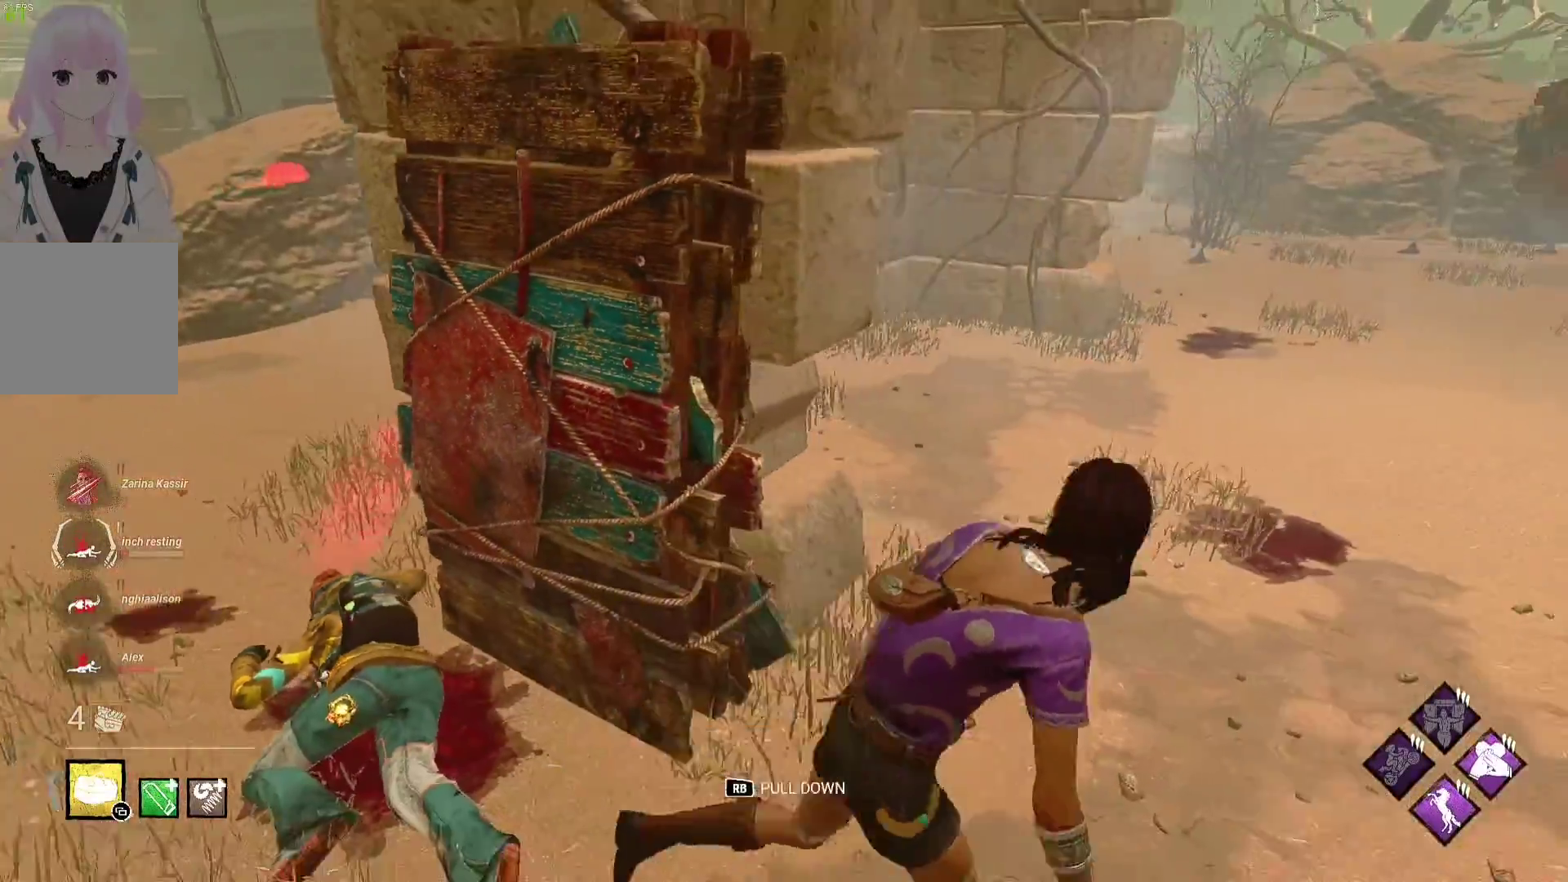
{"buttons": ["L1"], "left_stick": "right", "right_stick": "center", "events": [[17, "left_stick", "up-right"], [217, "right_stick", "left"], [350, "left_stick", "right"], [383, "right_stick", "center"]]}
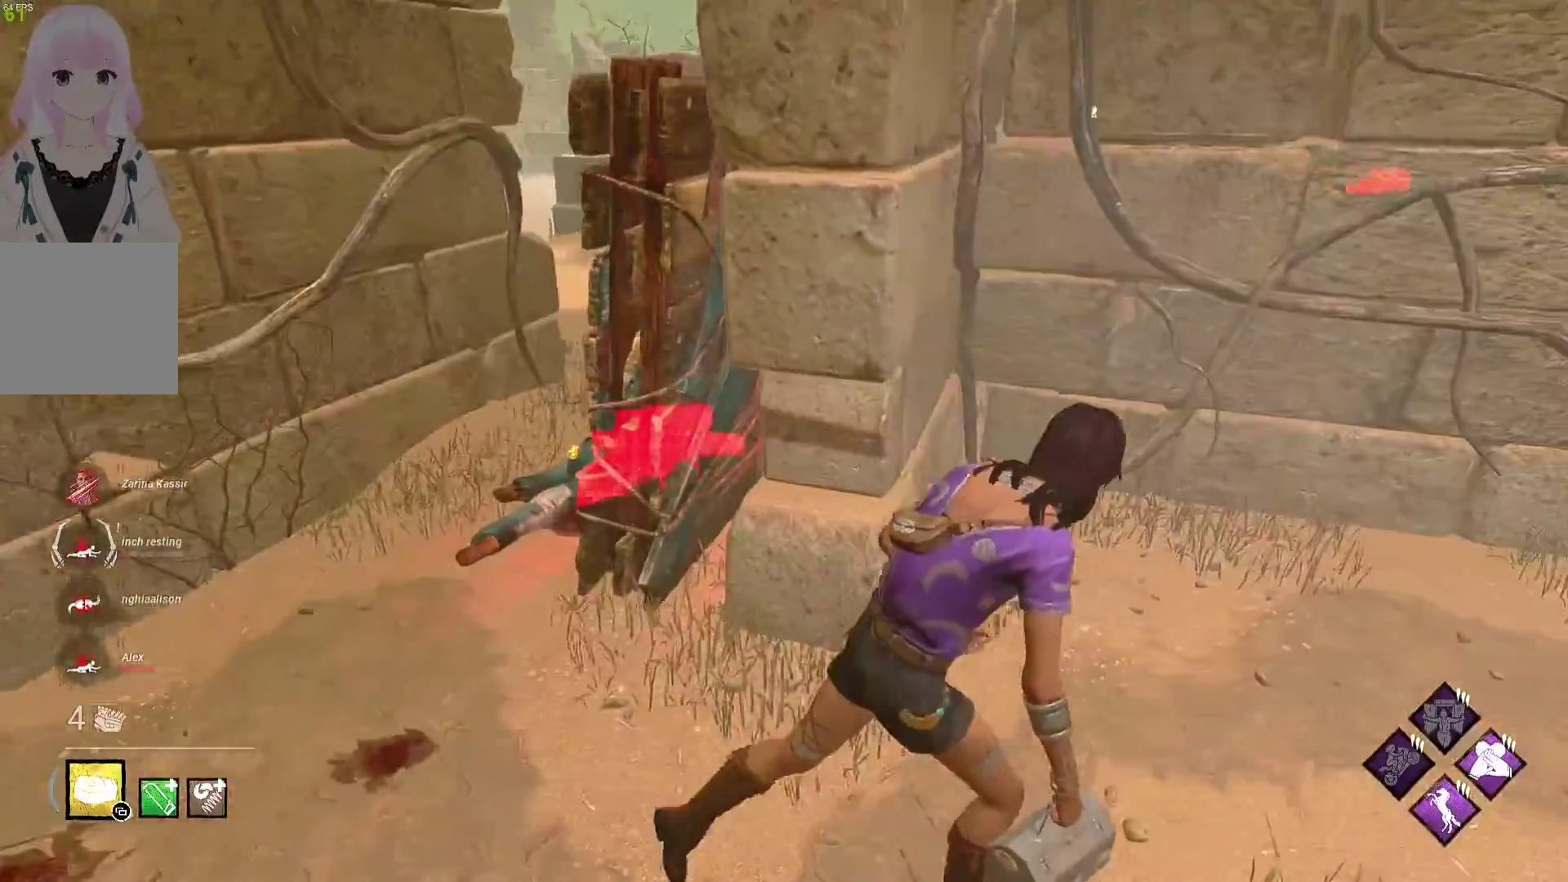
{"buttons": ["L1"], "left_stick": "right", "right_stick": "center", "events": []}
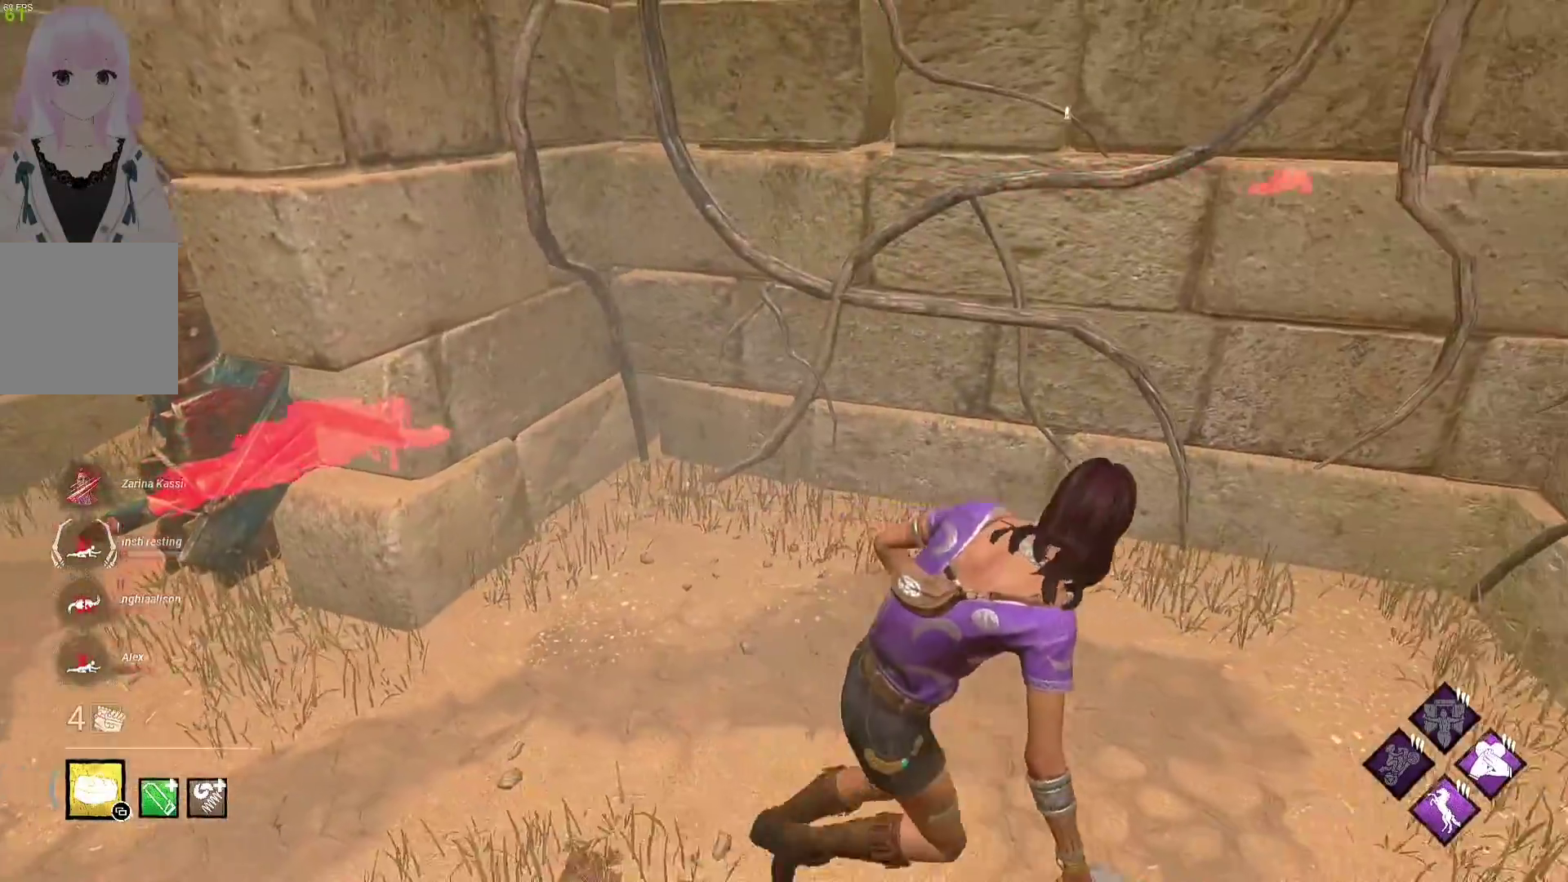
{"buttons": ["L1"], "left_stick": "right", "right_stick": "center", "events": []}
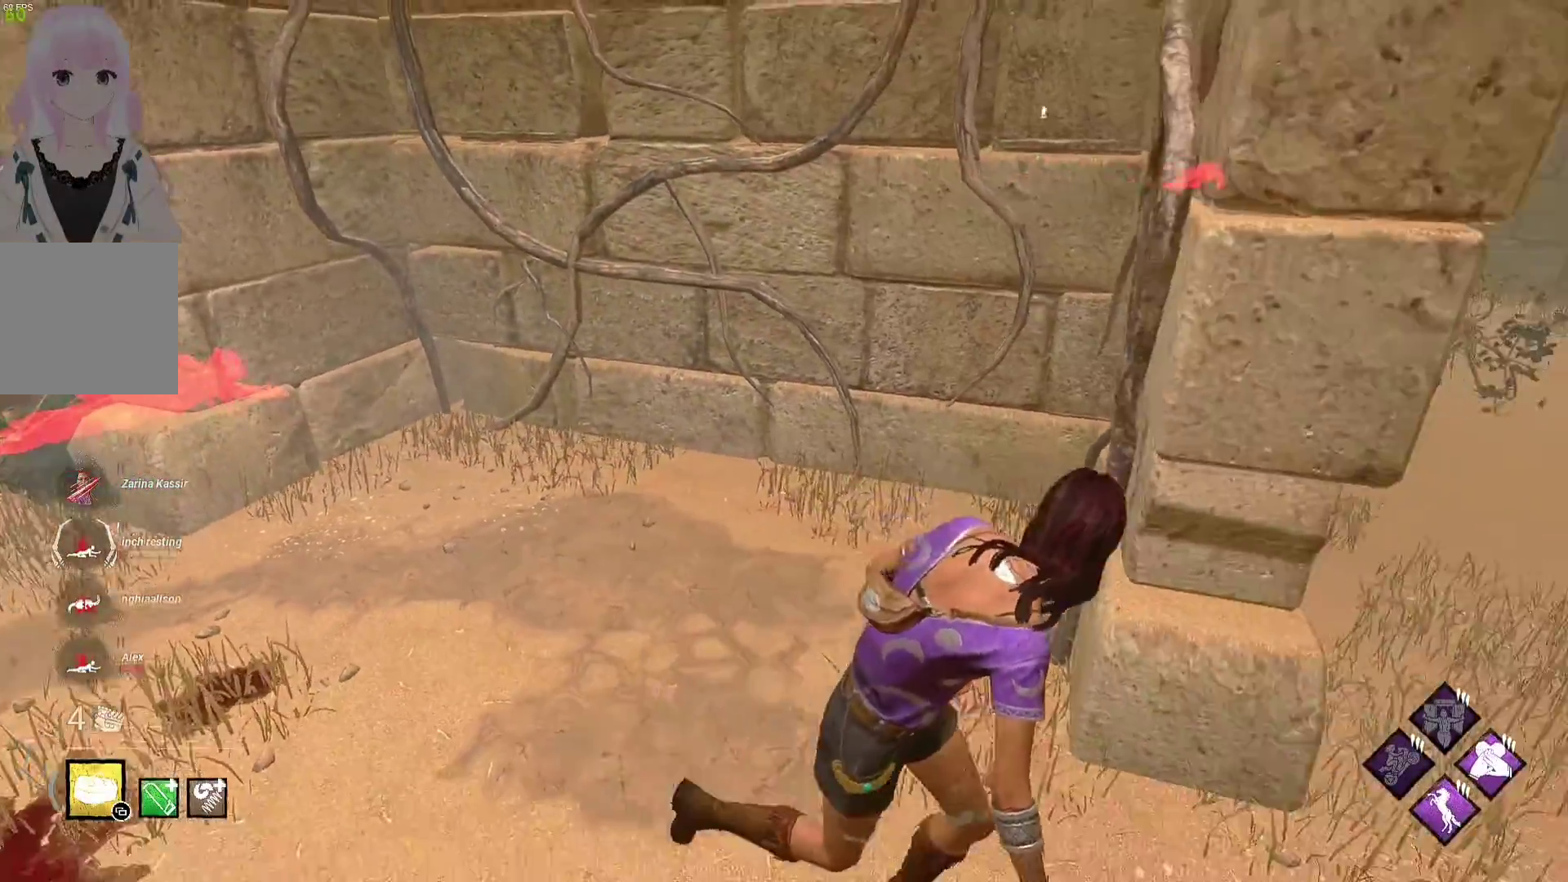
{"buttons": ["L1"], "left_stick": "right", "right_stick": "center", "events": [[200, "left_stick", "up-right"], [267, "right_stick", "left"], [400, "left_stick", "right"], [400, "right_stick", "center"]]}
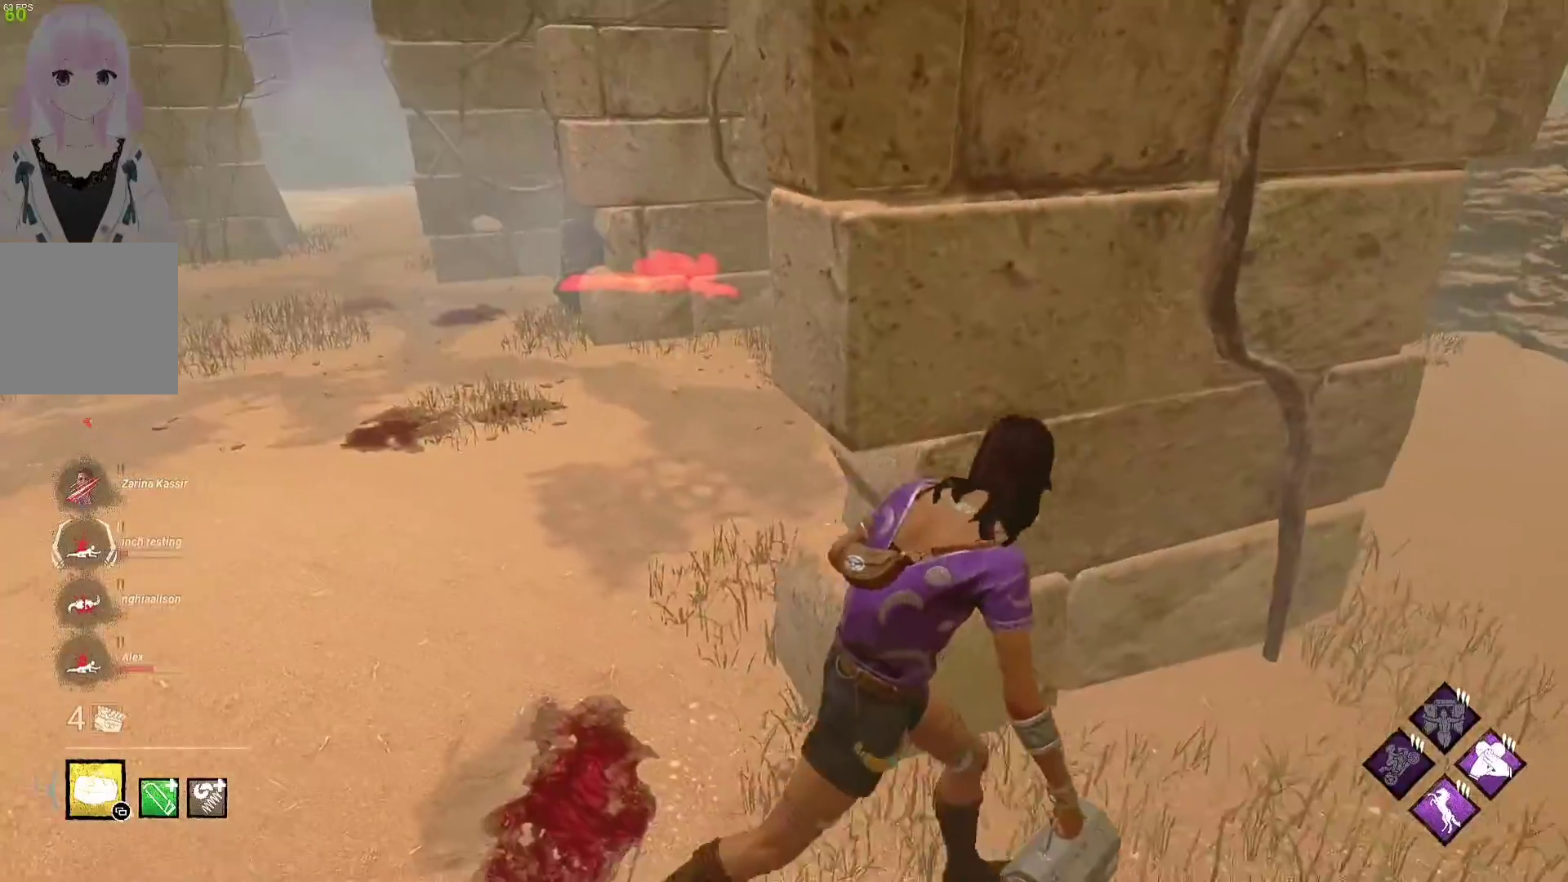
{"buttons": ["L1"], "left_stick": "down-left", "right_stick": "center", "events": [[150, "left_stick", "up-right"], [333, "left_stick", "down-right"], [417, "left_stick", "down-left"]]}
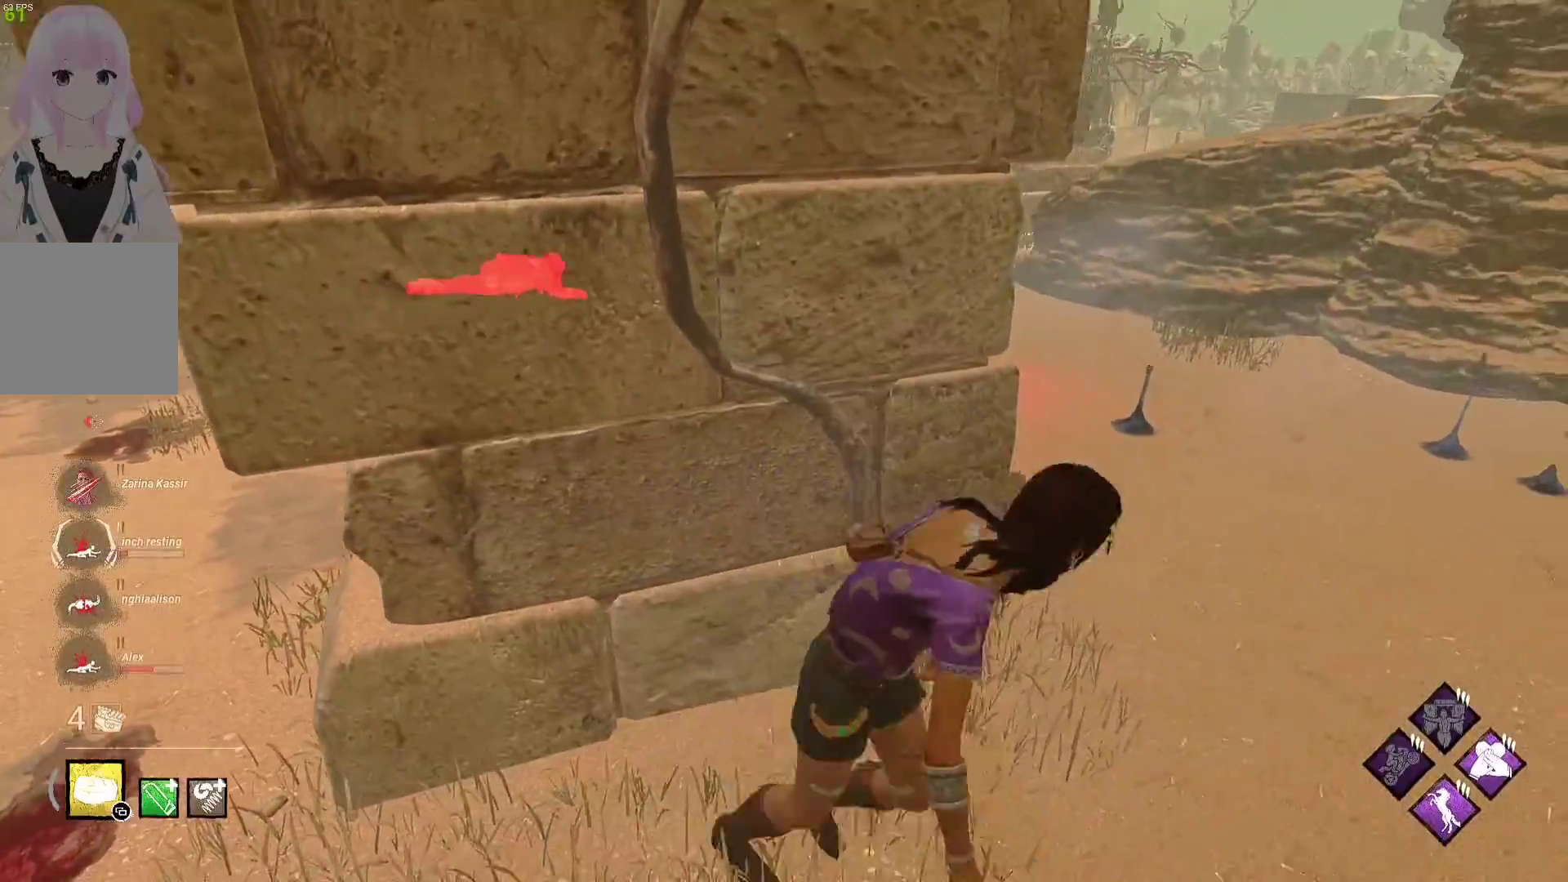
{"buttons": ["L1"], "left_stick": "left", "right_stick": "center", "events": [[17, "left_stick", "left"]]}
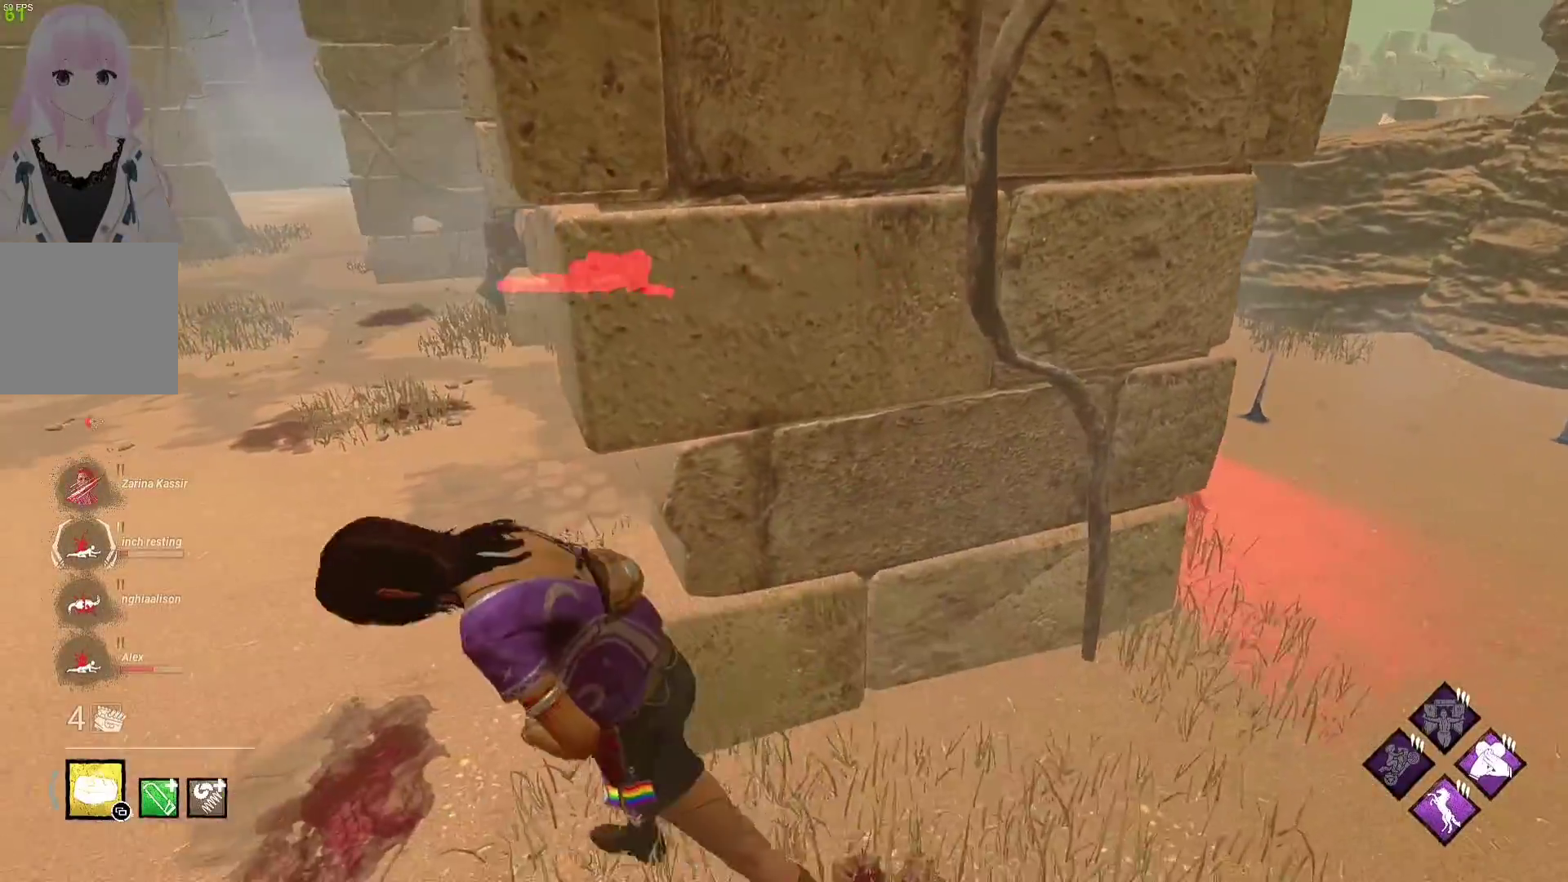
{"buttons": ["L1"], "left_stick": "left", "right_stick": "center", "events": [[67, "left_stick", "up-left"], [217, "right_stick", "right"], [333, "right_stick", "center"], [400, "left_stick", "left"]]}
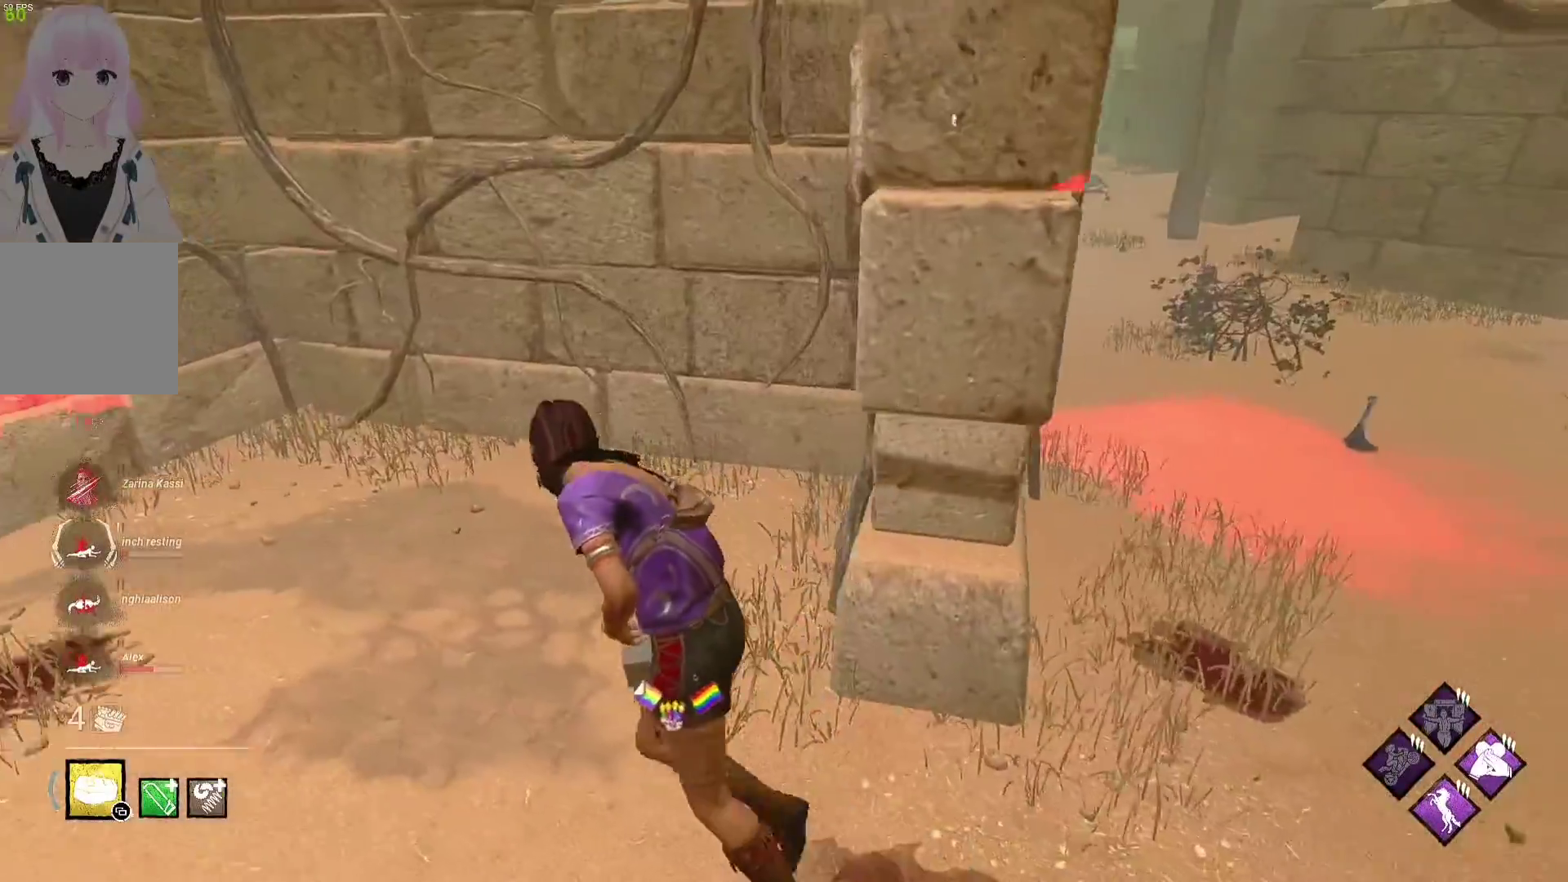
{"buttons": ["L1"], "left_stick": "left", "right_stick": "center", "events": []}
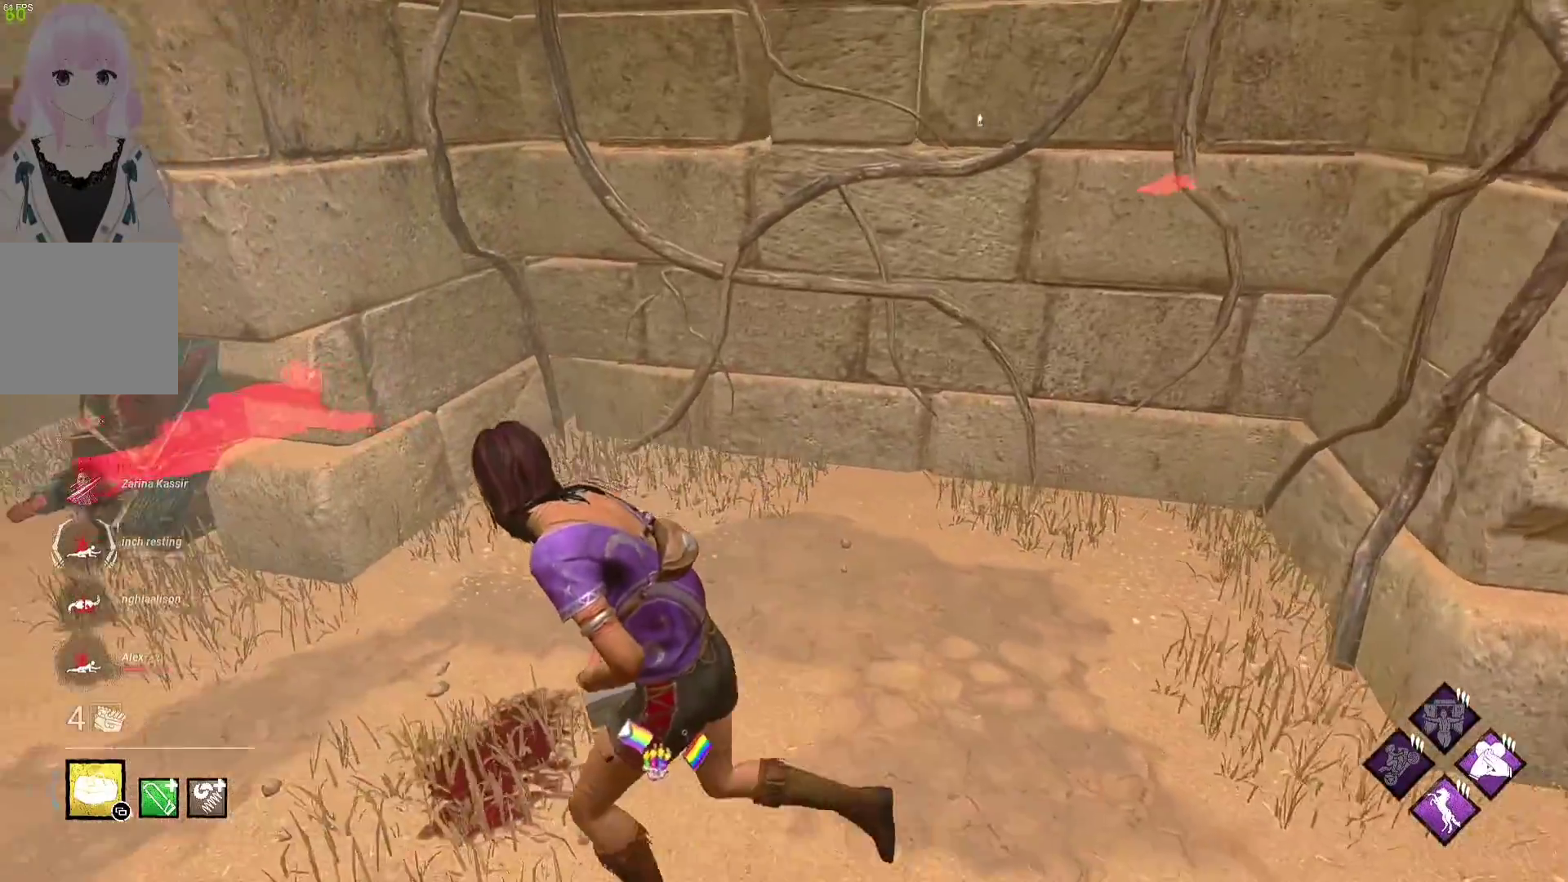
{"buttons": ["L1"], "left_stick": "left", "right_stick": "center", "events": [[250, "right_stick", "right"], [383, "right_stick", "center"]]}
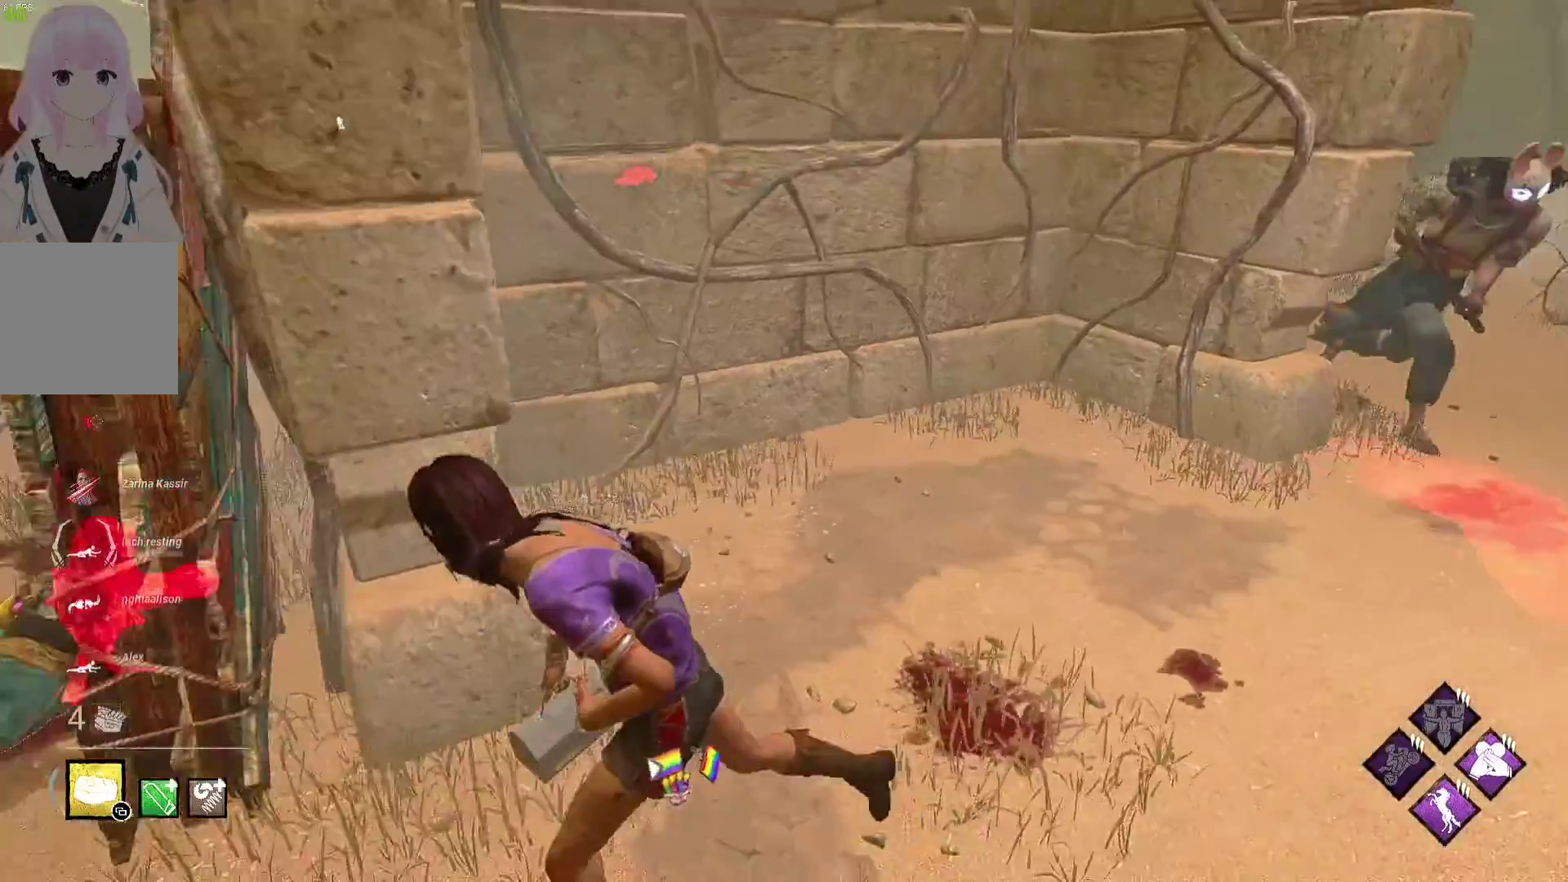
{"buttons": ["L1"], "left_stick": "left", "right_stick": "center", "events": [[317, "right_stick", "right"], [467, "right_stick", "center"]]}
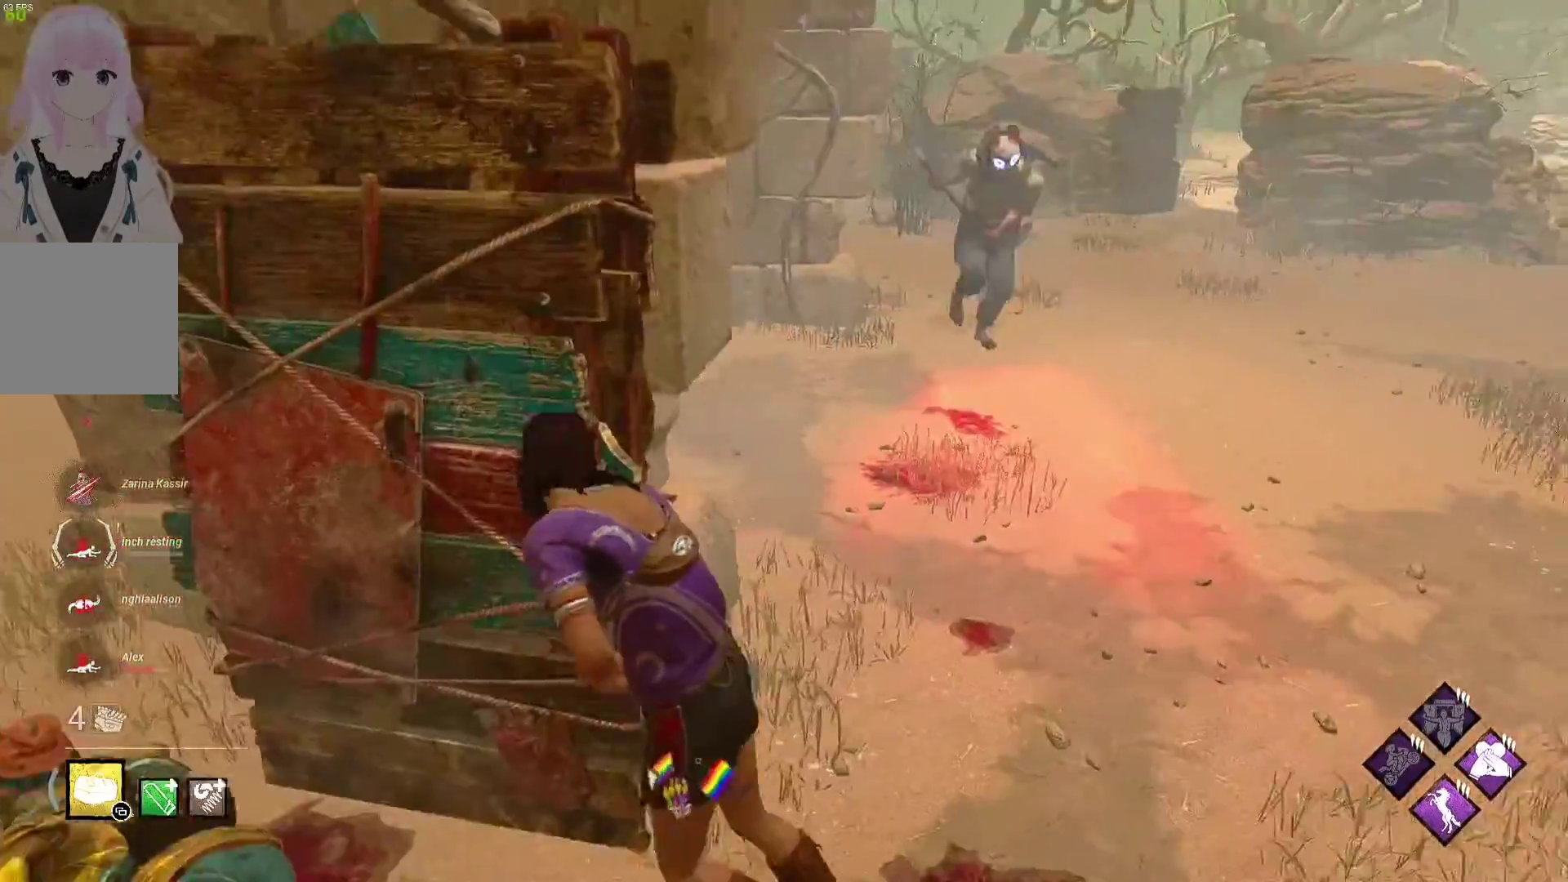
{"buttons": ["L1"], "left_stick": "left", "right_stick": "center", "events": [[400, "R1", "down"], [500, "R1", "up"]]}
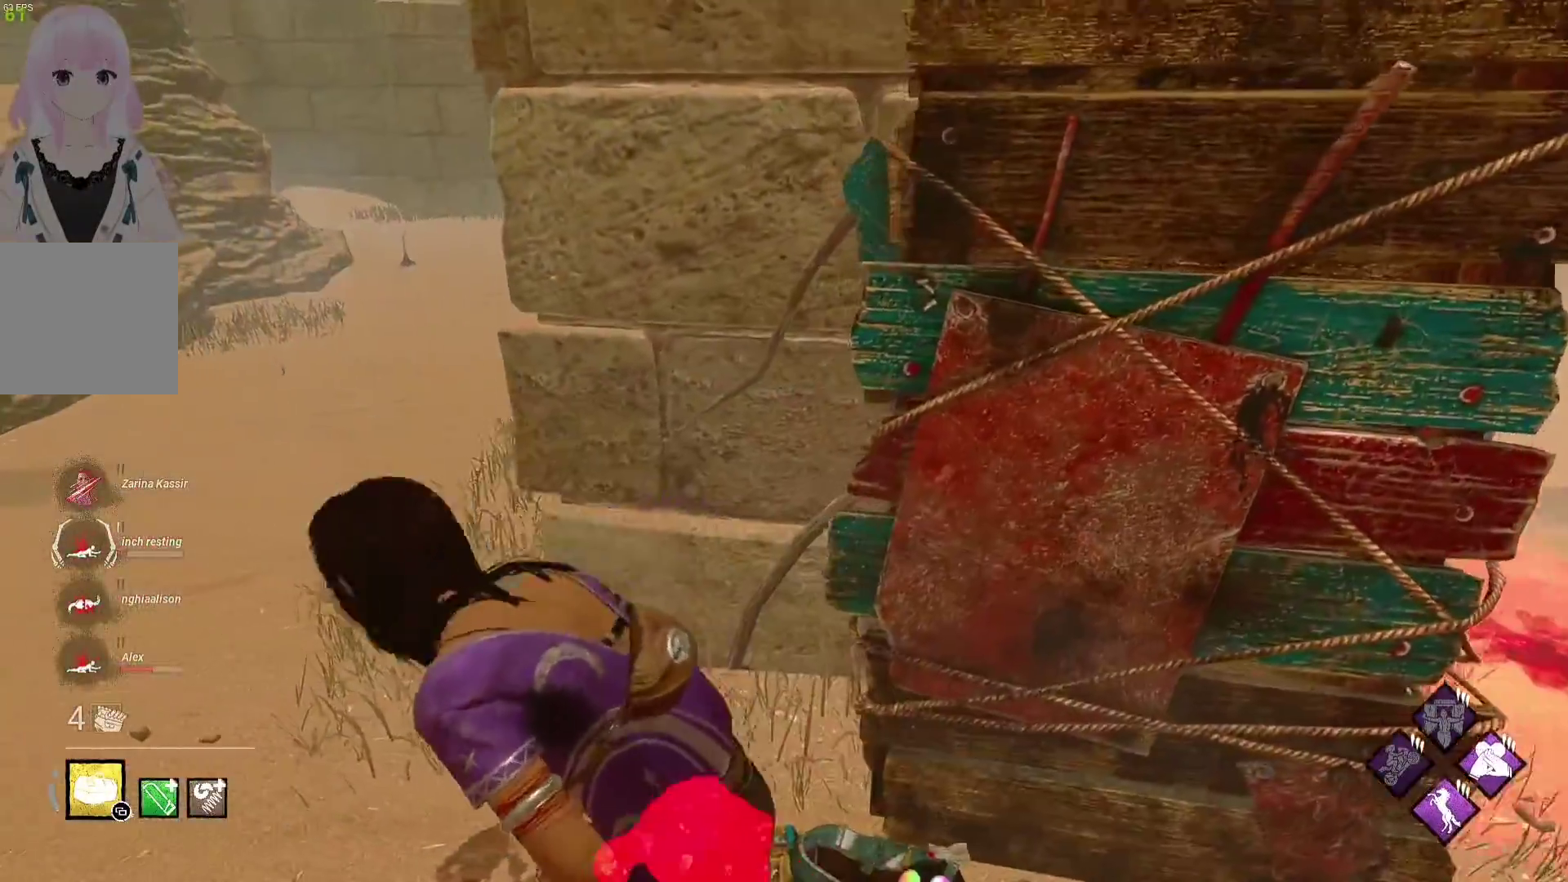
{"buttons": [], "left_stick": "up-left", "right_stick": "center", "events": [[133, "left_stick", "up-left"], [167, "right_stick", "right"], [300, "right_stick", "center"], [350, "L1", "up"]]}
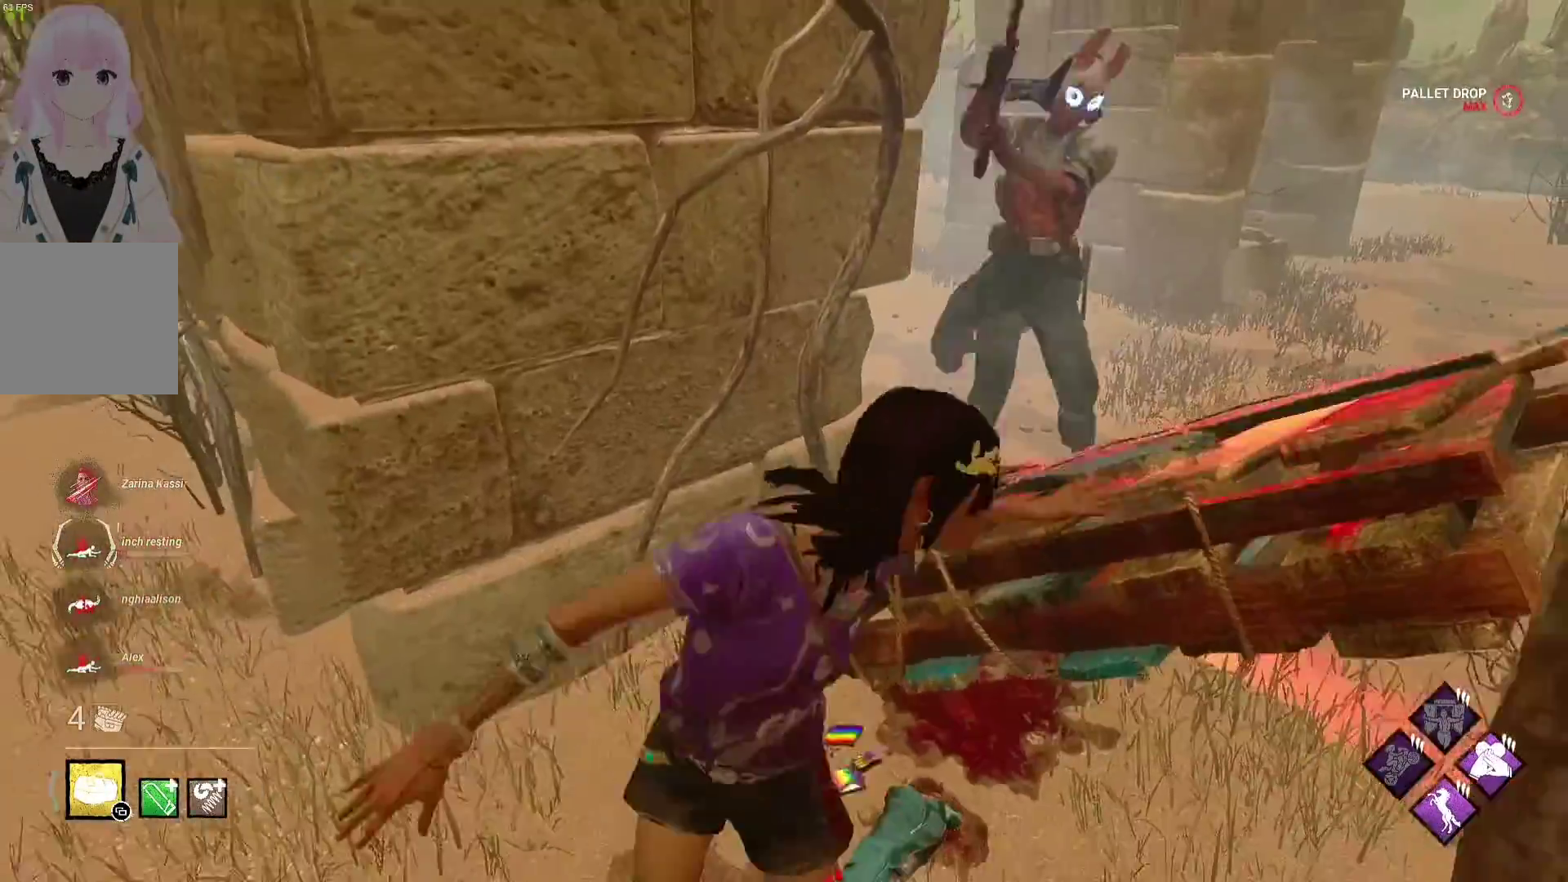
{"buttons": [], "left_stick": "center", "right_stick": "center", "events": [[33, "left_stick", "center"], [217, "L2", "down"], [400, "L2", "up"]]}
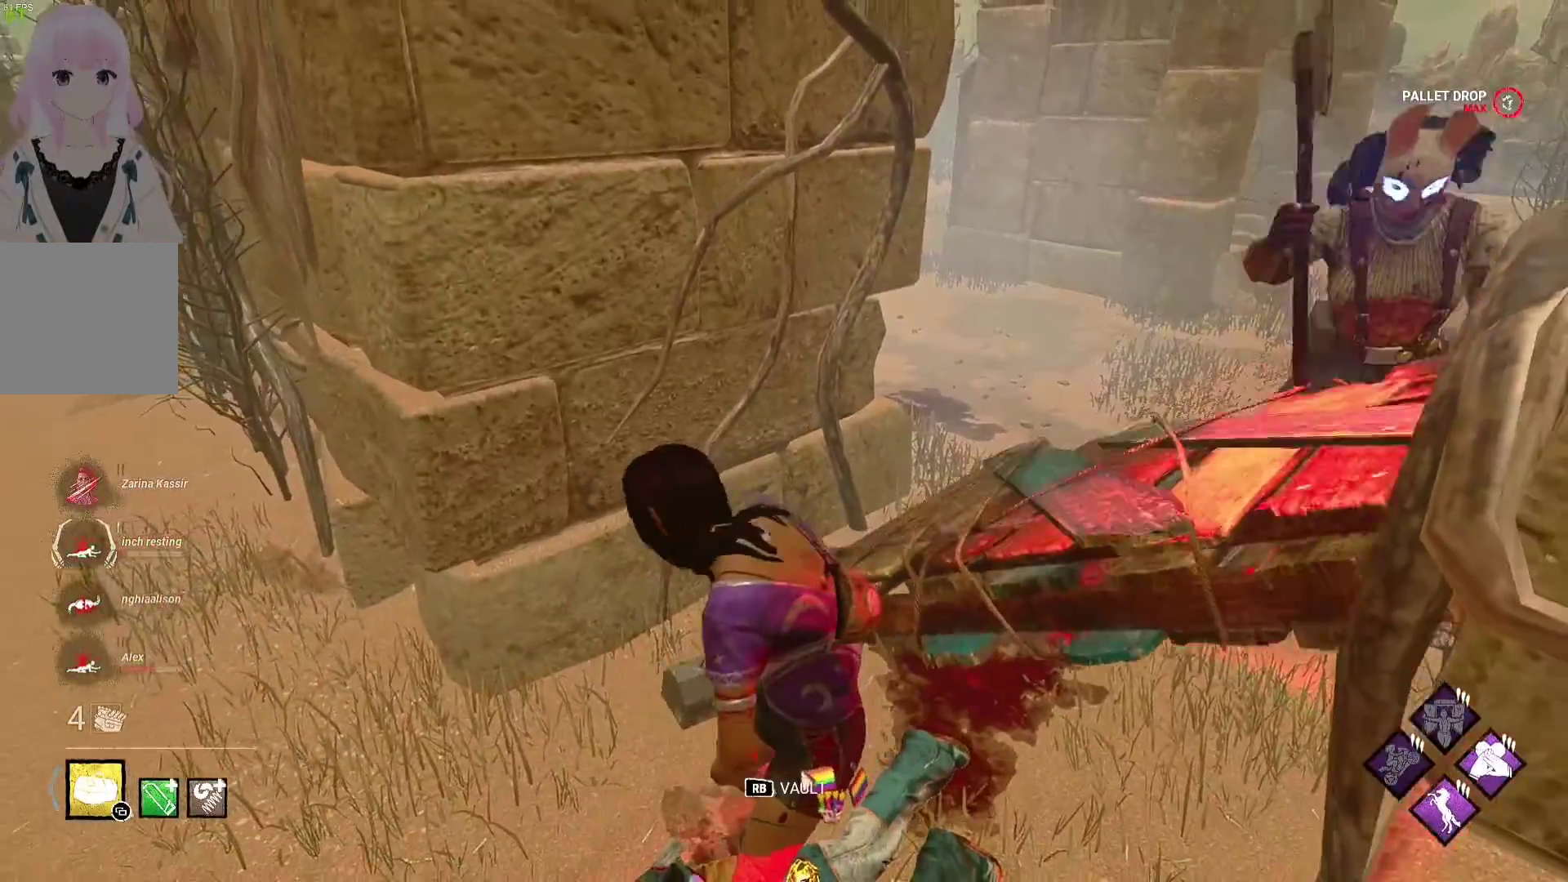
{"buttons": [], "left_stick": "center", "right_stick": "center", "events": [[167, "L2", "down"], [317, "L2", "up"]]}
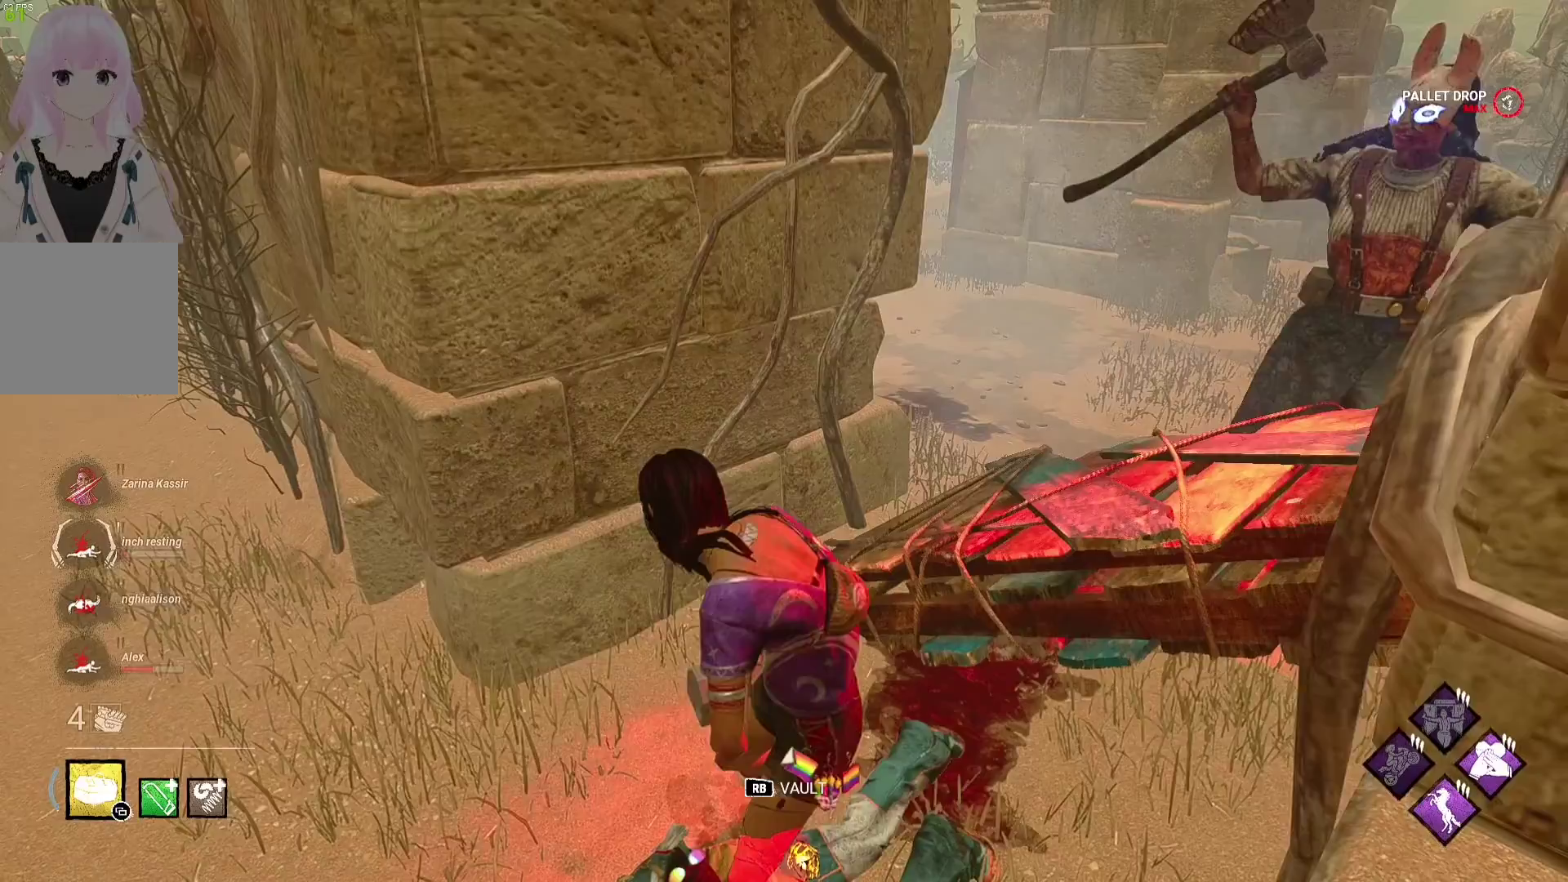
{"buttons": [], "left_stick": "center", "right_stick": "center", "events": [[17, "left_stick", "down"], [133, "left_stick", "down-left"], [200, "L2", "down"], [317, "L2", "up"], [317, "left_stick", "center"]]}
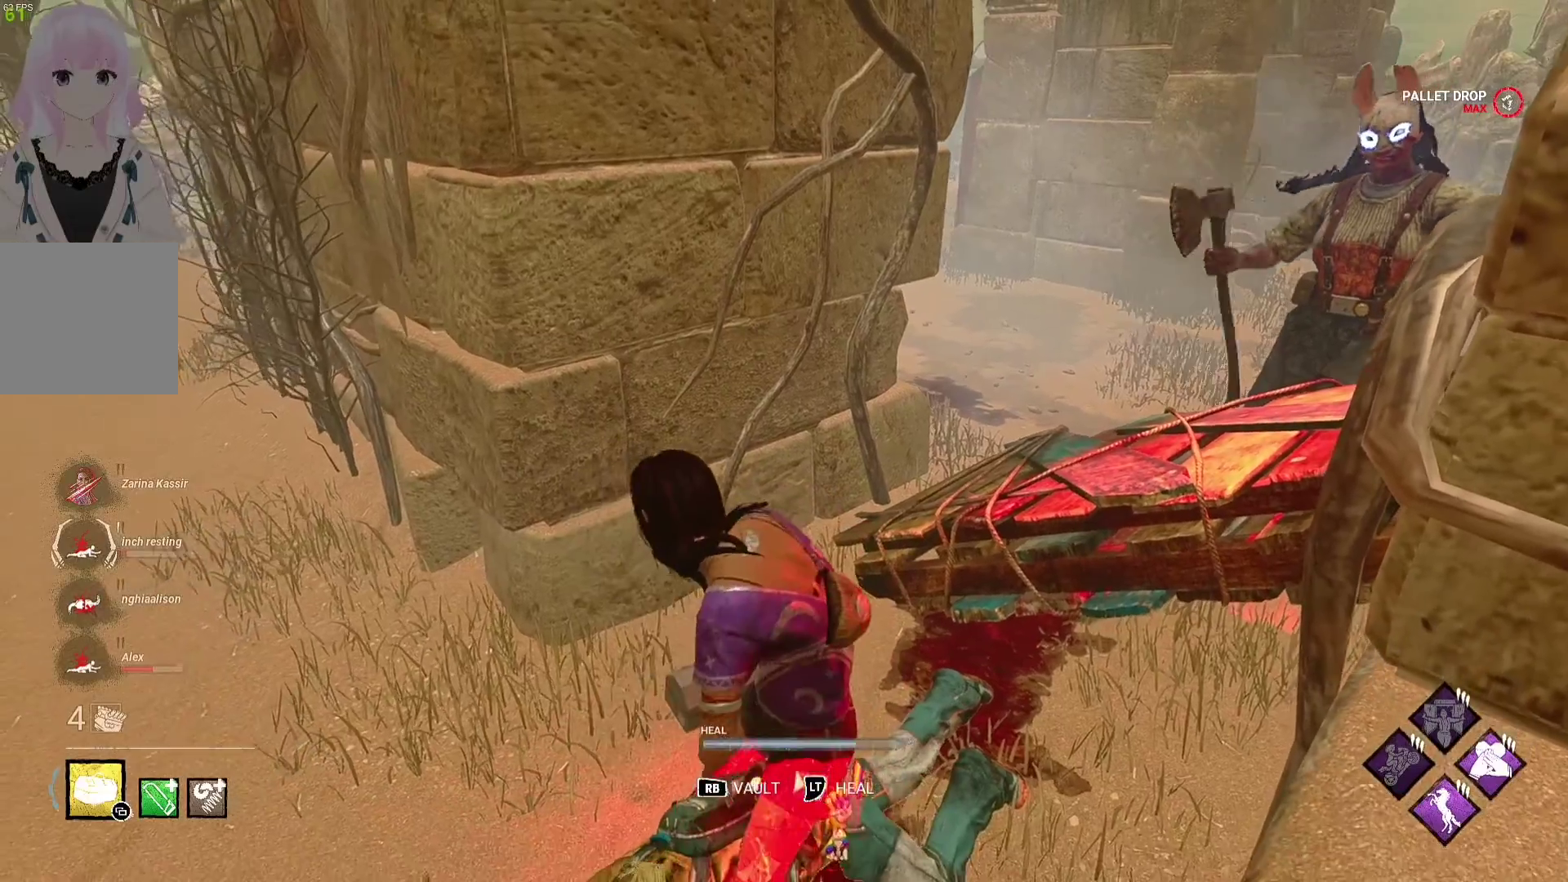
{"buttons": [], "left_stick": "center", "right_stick": "center", "events": [[133, "L2", "down"], [250, "L2", "up"]]}
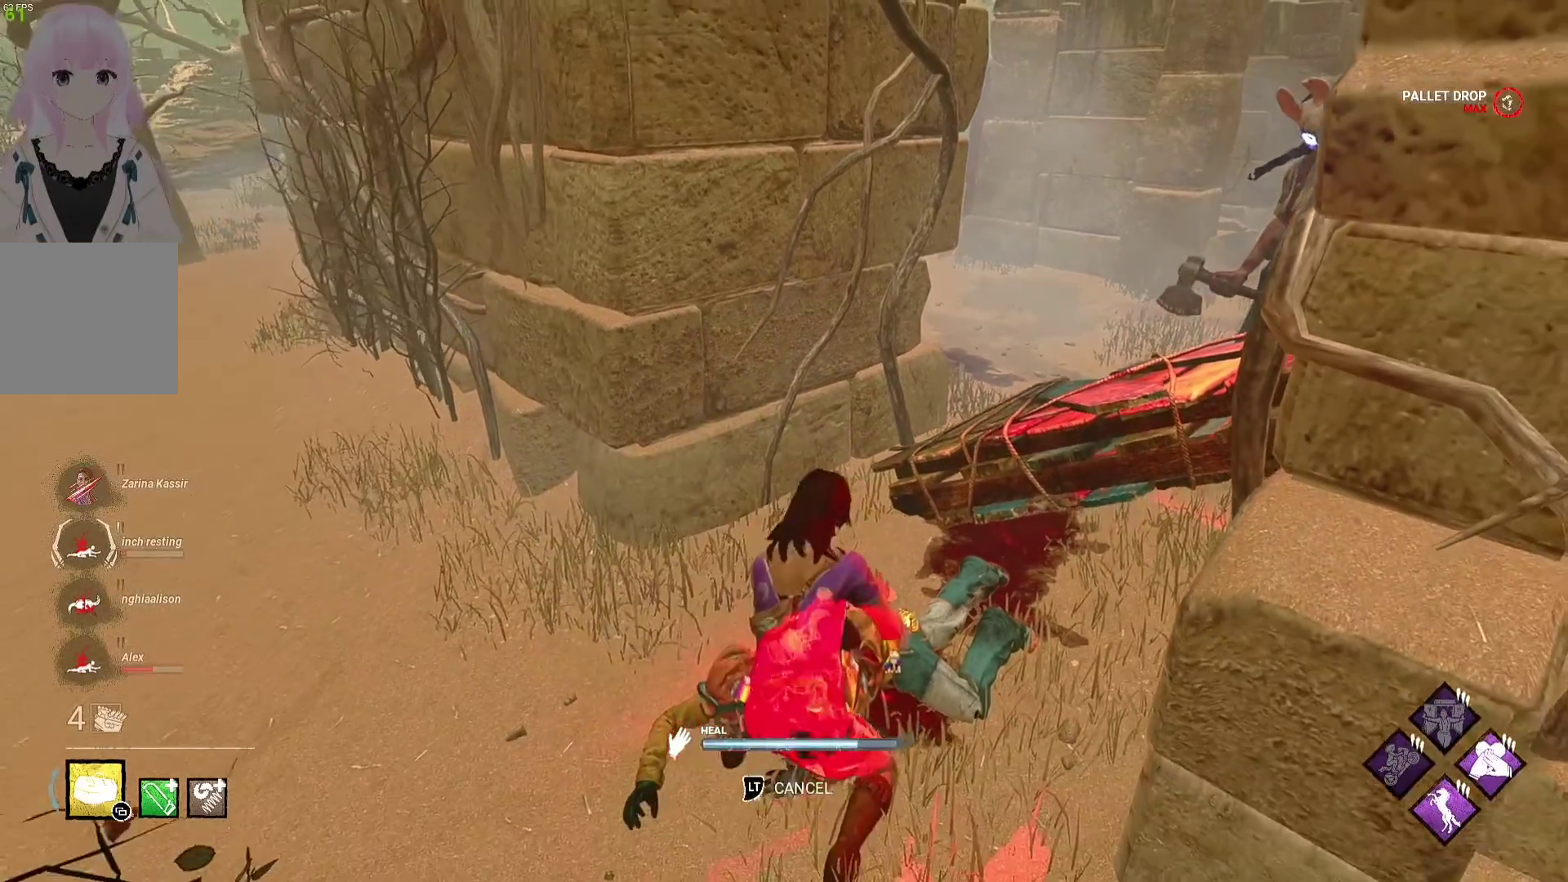
{"buttons": [], "left_stick": "center", "right_stick": "center", "events": []}
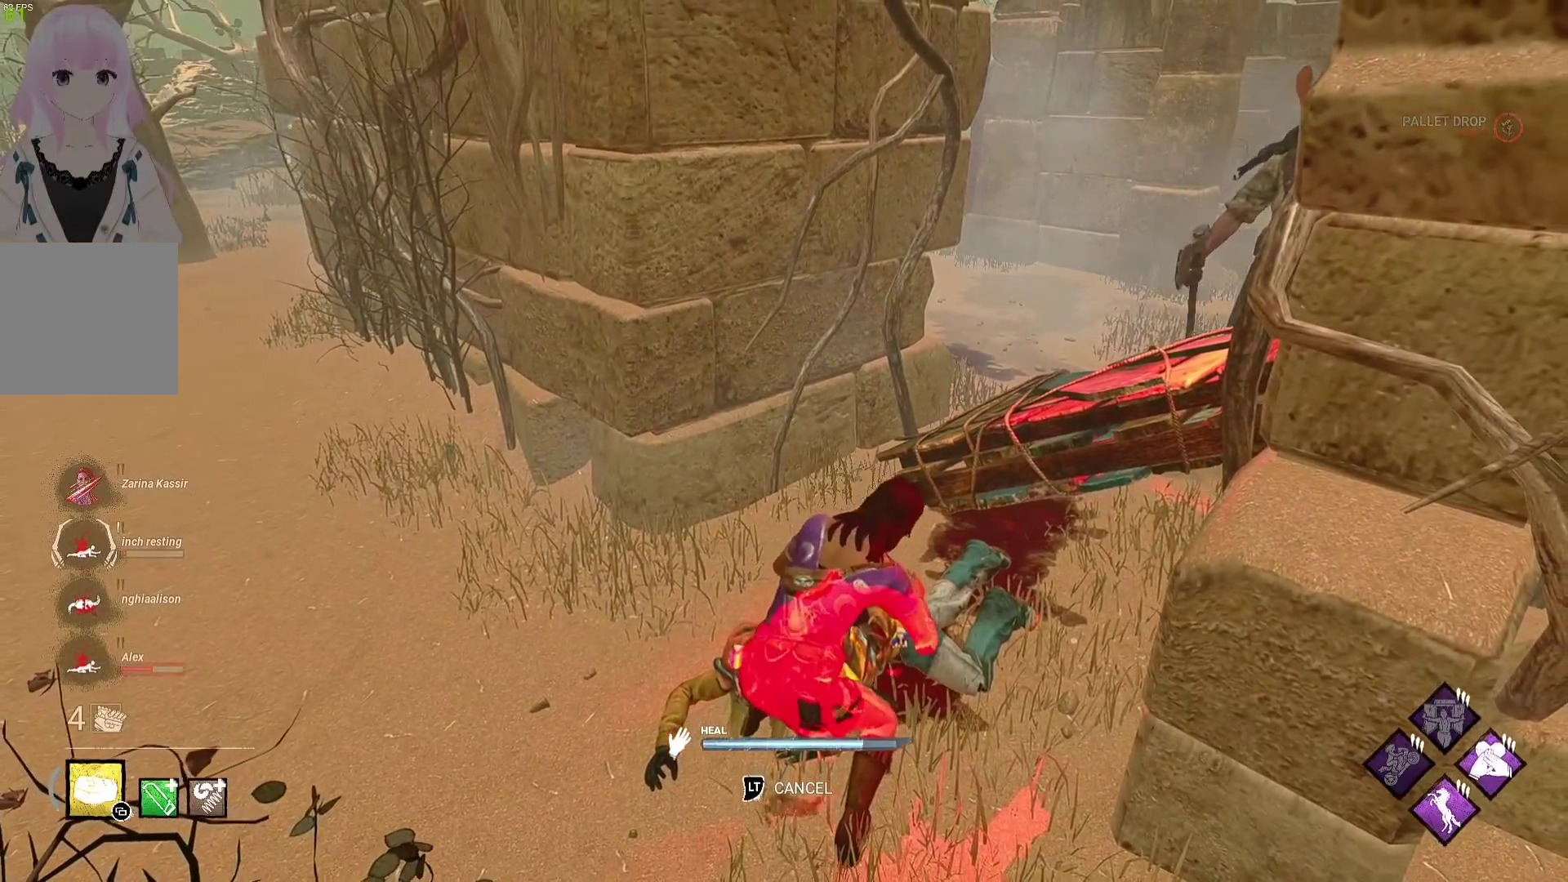
{"buttons": [], "left_stick": "center", "right_stick": "center", "events": []}
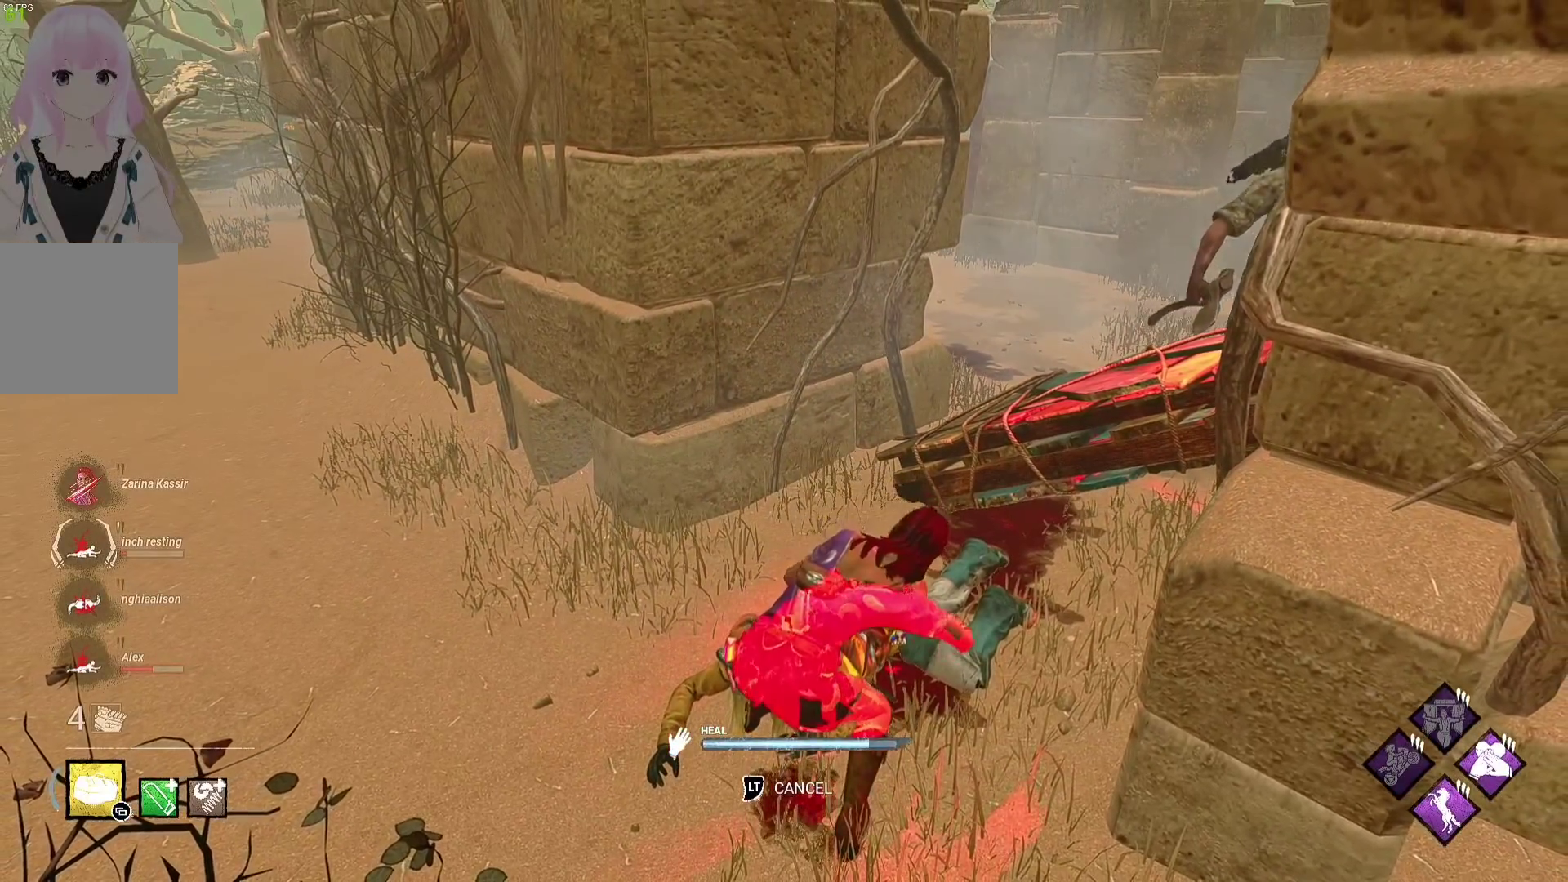
{"buttons": [], "left_stick": "center", "right_stick": "center", "events": []}
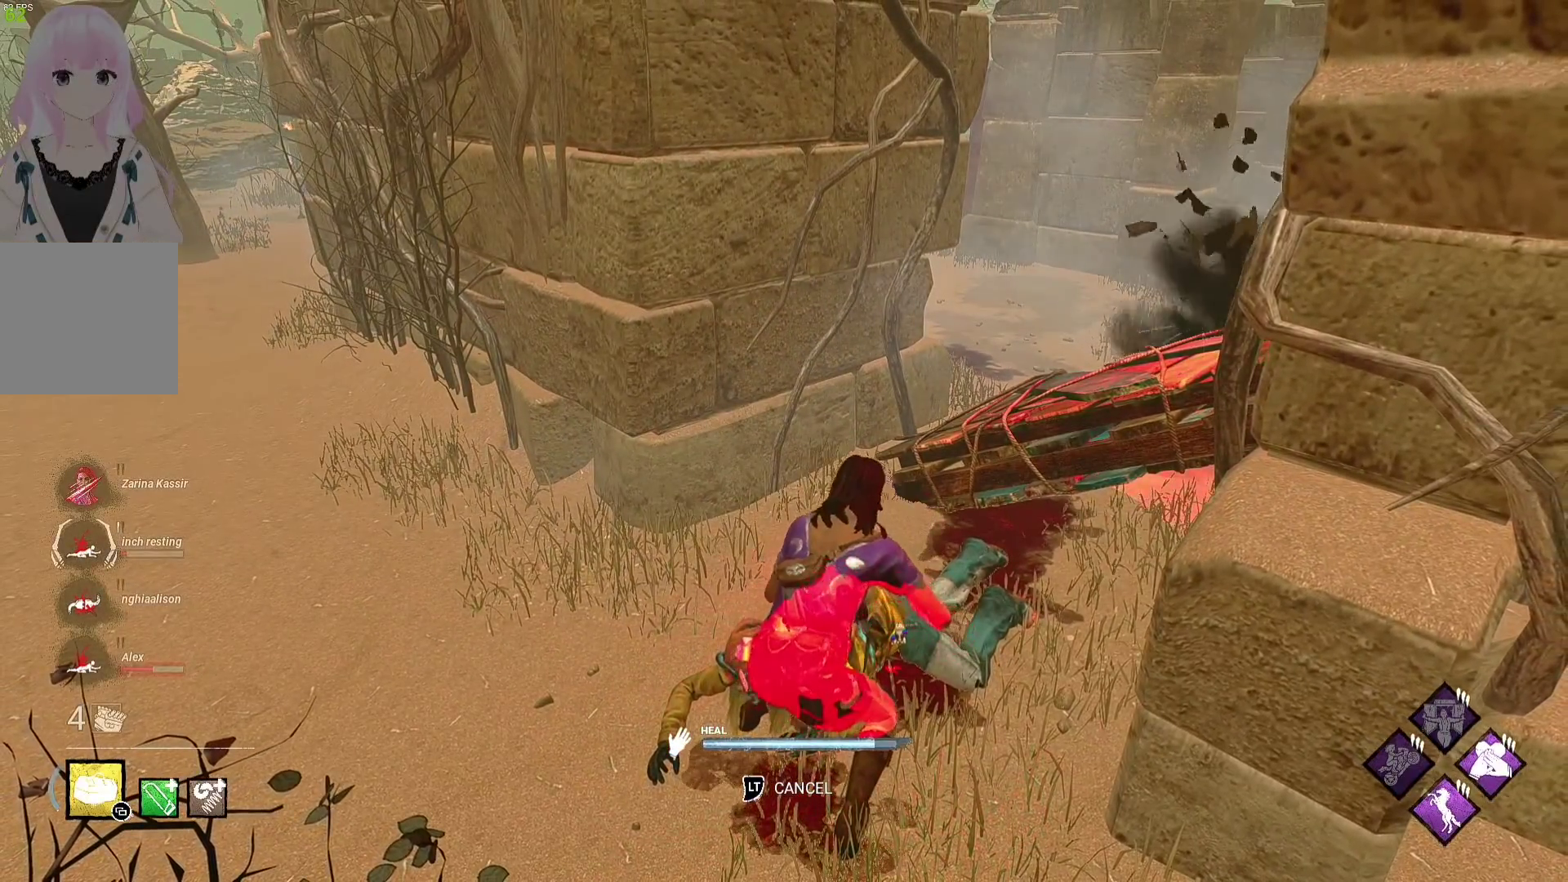
{"buttons": [], "left_stick": "center", "right_stick": "center", "events": []}
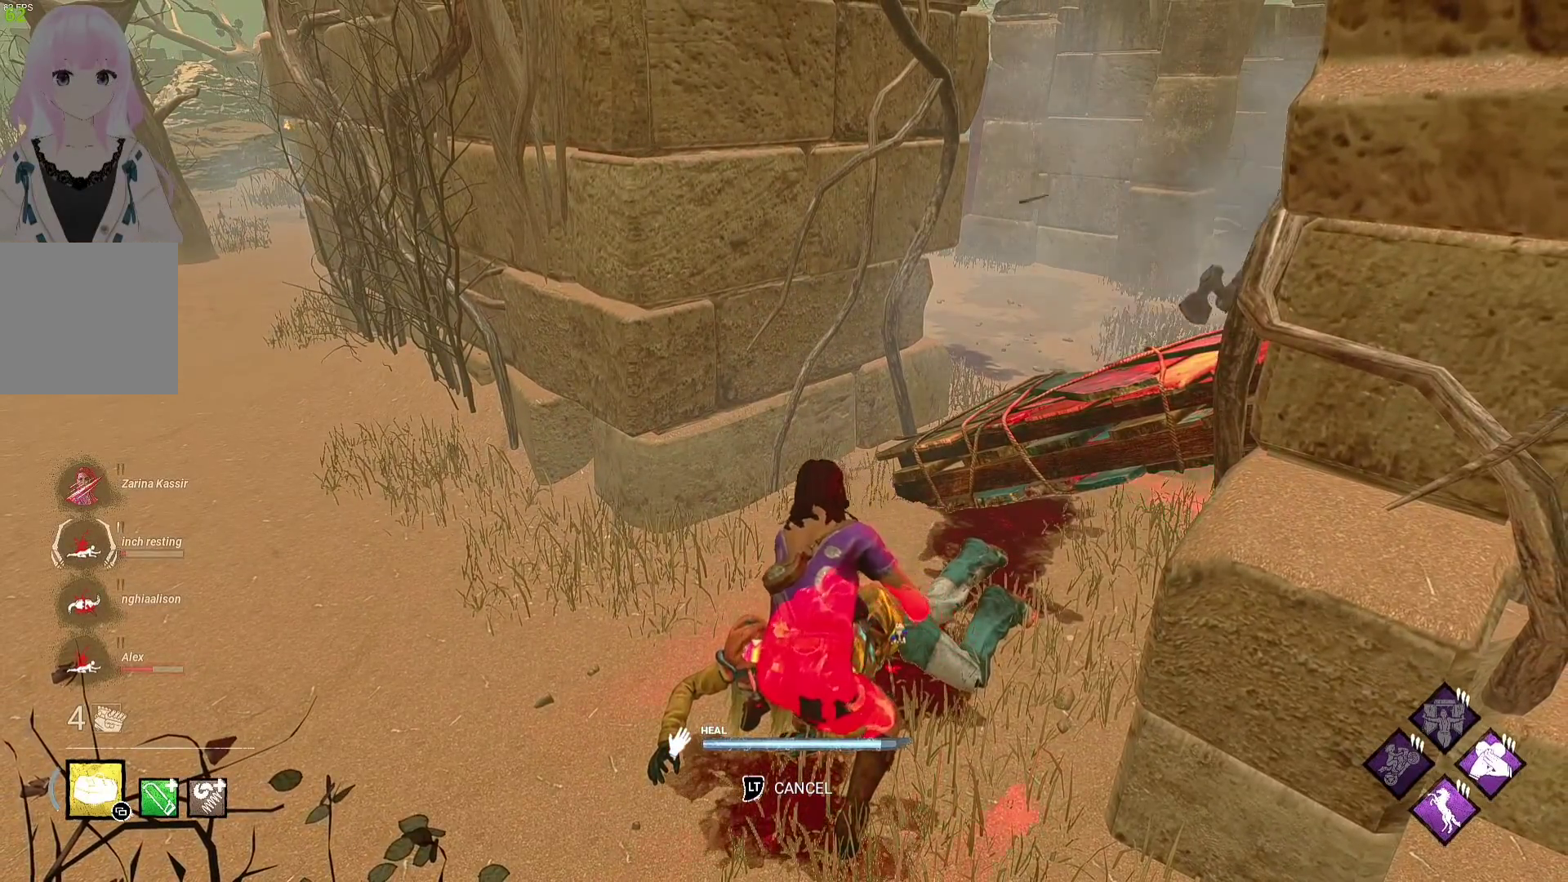
{"buttons": [], "left_stick": "center", "right_stick": "center", "events": [[17, "right_stick", "right"], [167, "right_stick", "center"]]}